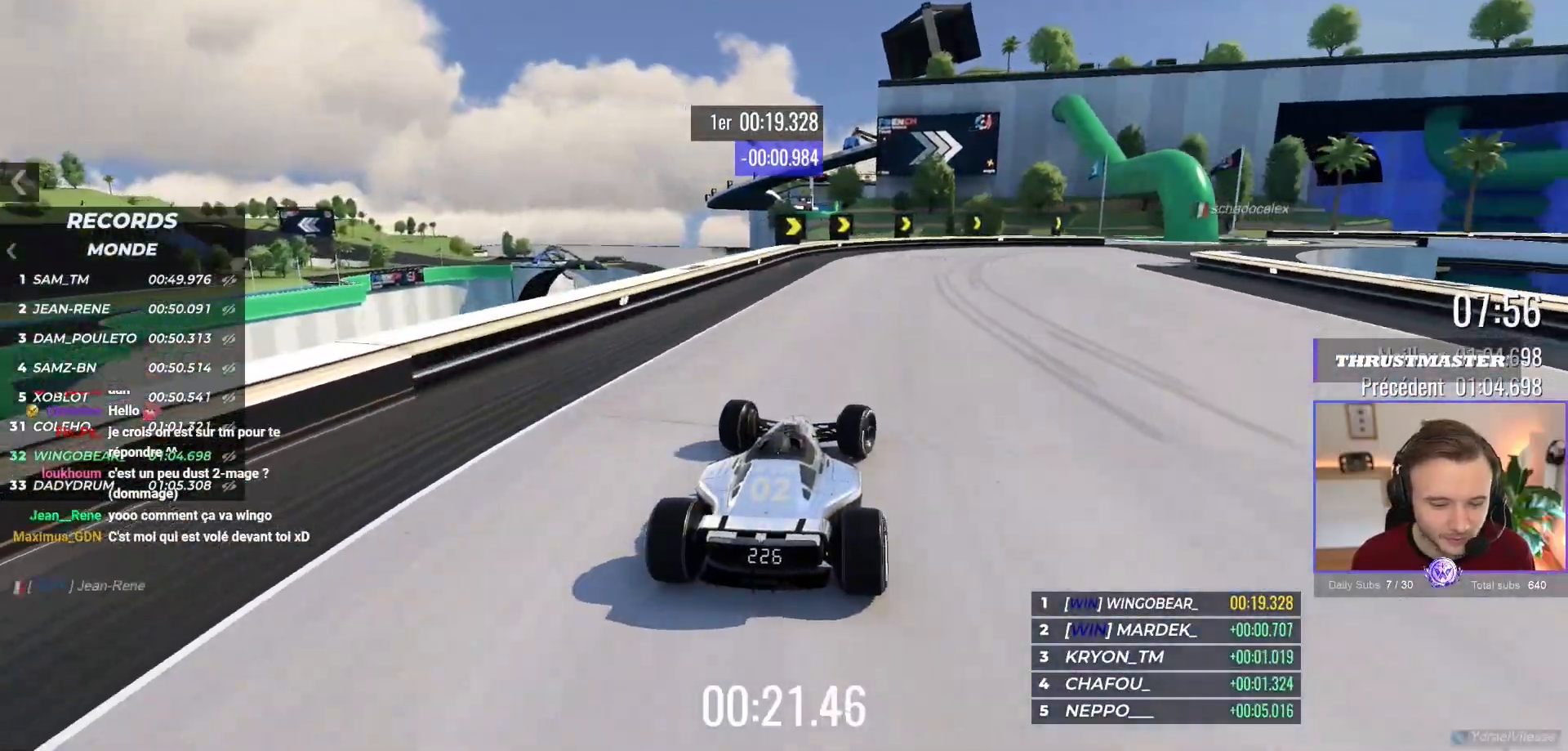
Gameplay with a controller (Xbox layout); each line is a JSON object with the inputs held at the frame after it. "events" lists button and stick changes between this image and that frame as [ms after this image, input, new state], when the widget could be followed in between. Not read: Z right_stick.
{"buttons": ["A"], "left_stick": "center", "events": [[33, "left_stick", "right"], [450, "left_stick", "center"]]}
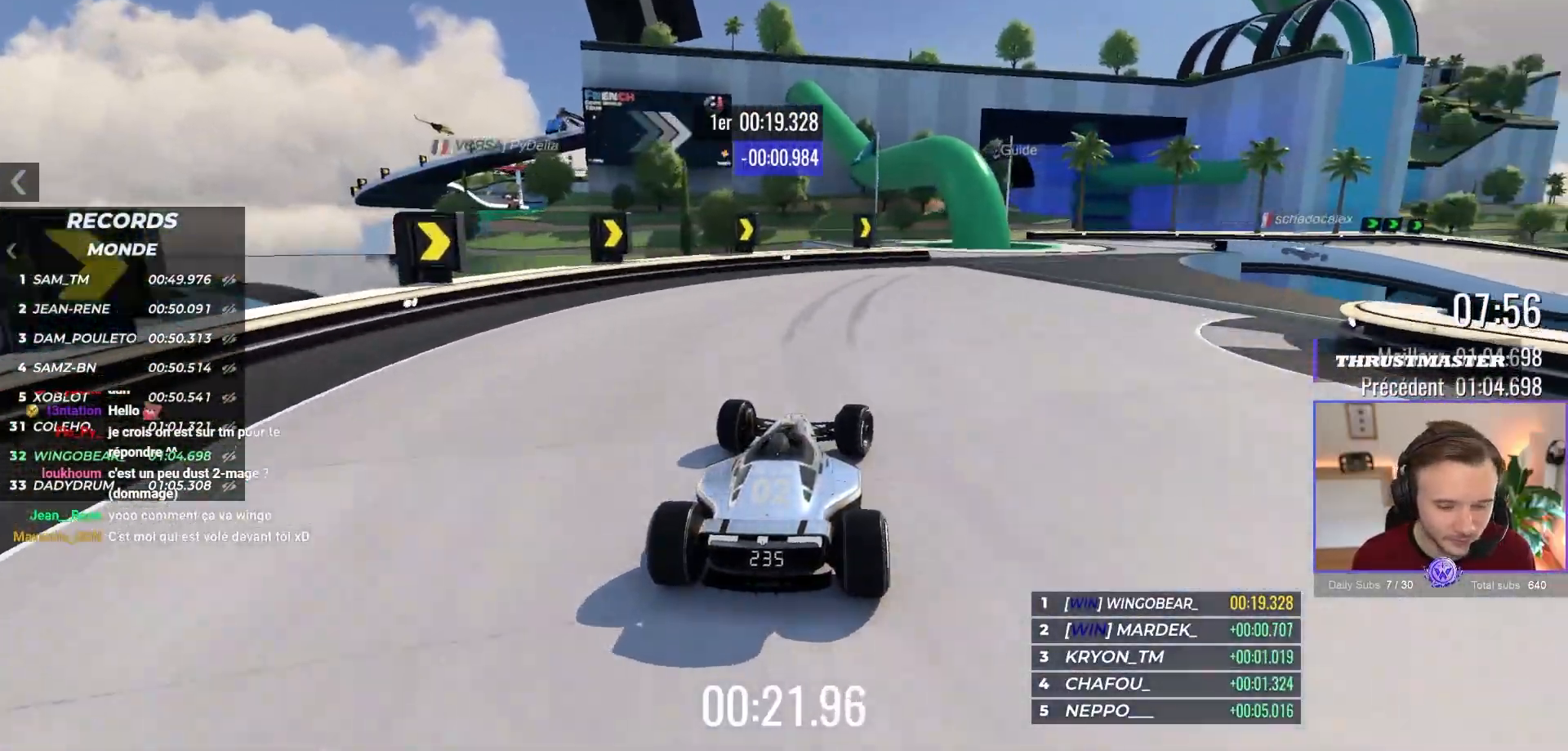
{"buttons": ["A"], "left_stick": "right", "events": [[33, "left_stick", "right"]]}
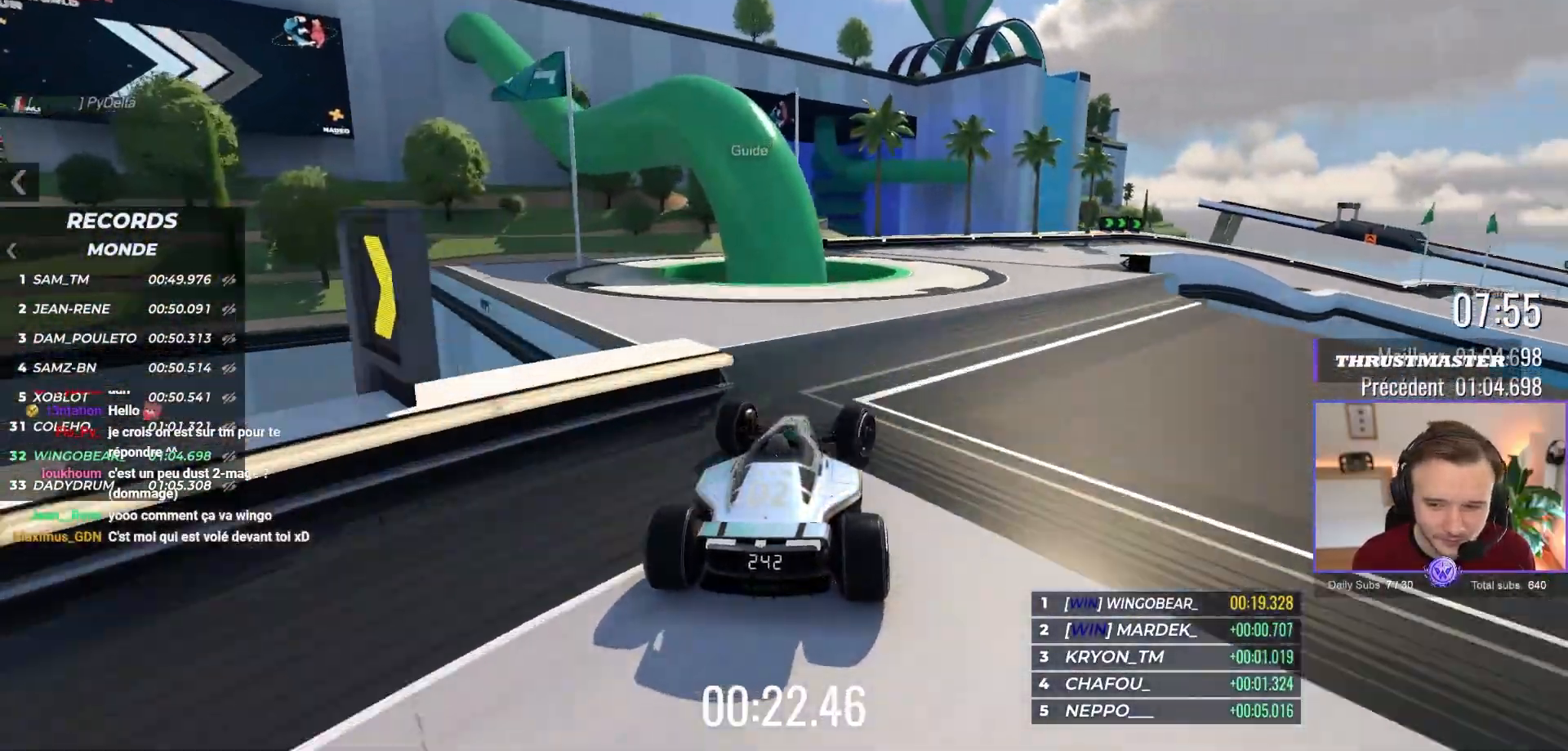
{"buttons": ["A"], "left_stick": "center", "events": [[433, "left_stick", "center"]]}
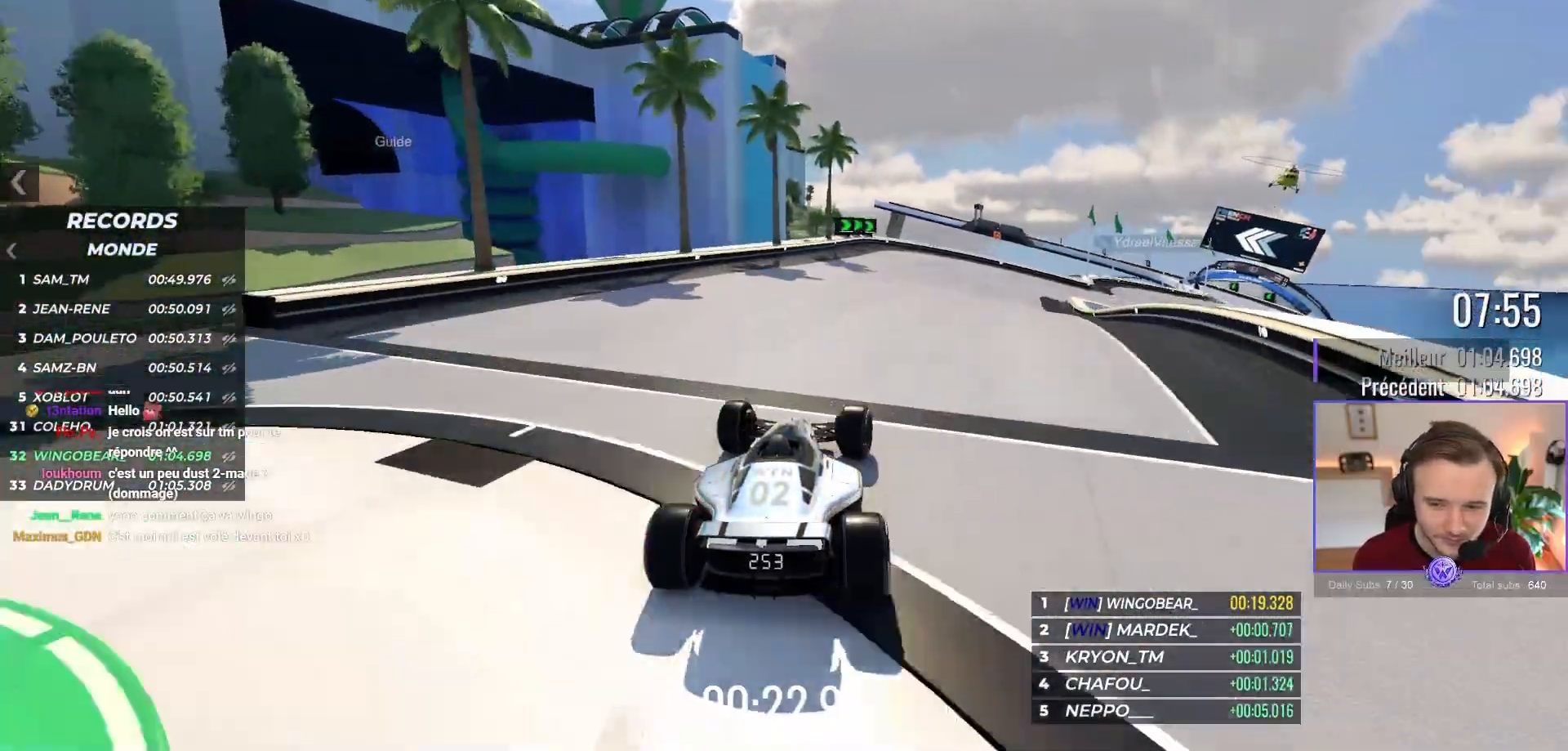
{"buttons": ["A"], "left_stick": "right", "events": [[83, "left_stick", "right"]]}
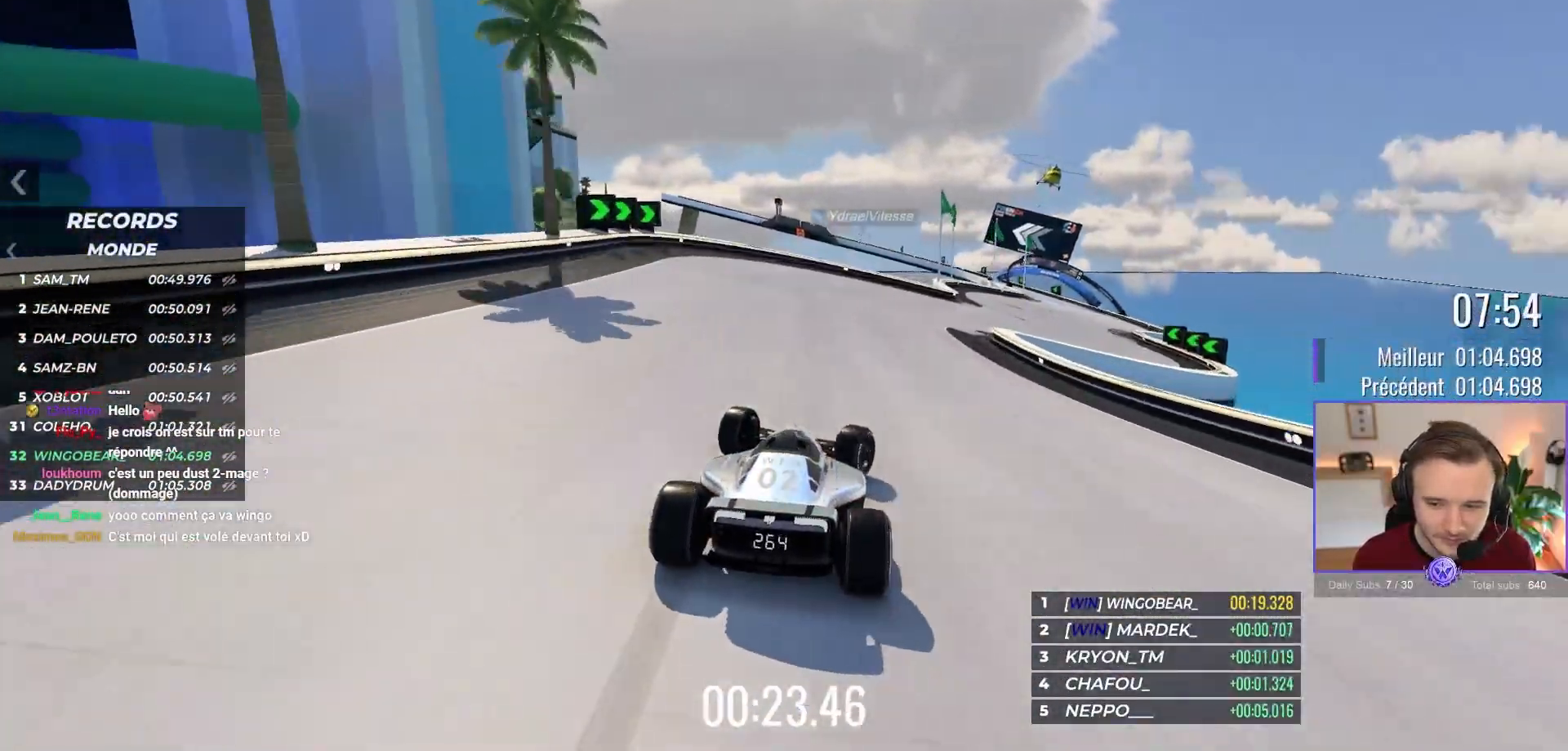
{"buttons": ["A"], "left_stick": "right", "events": []}
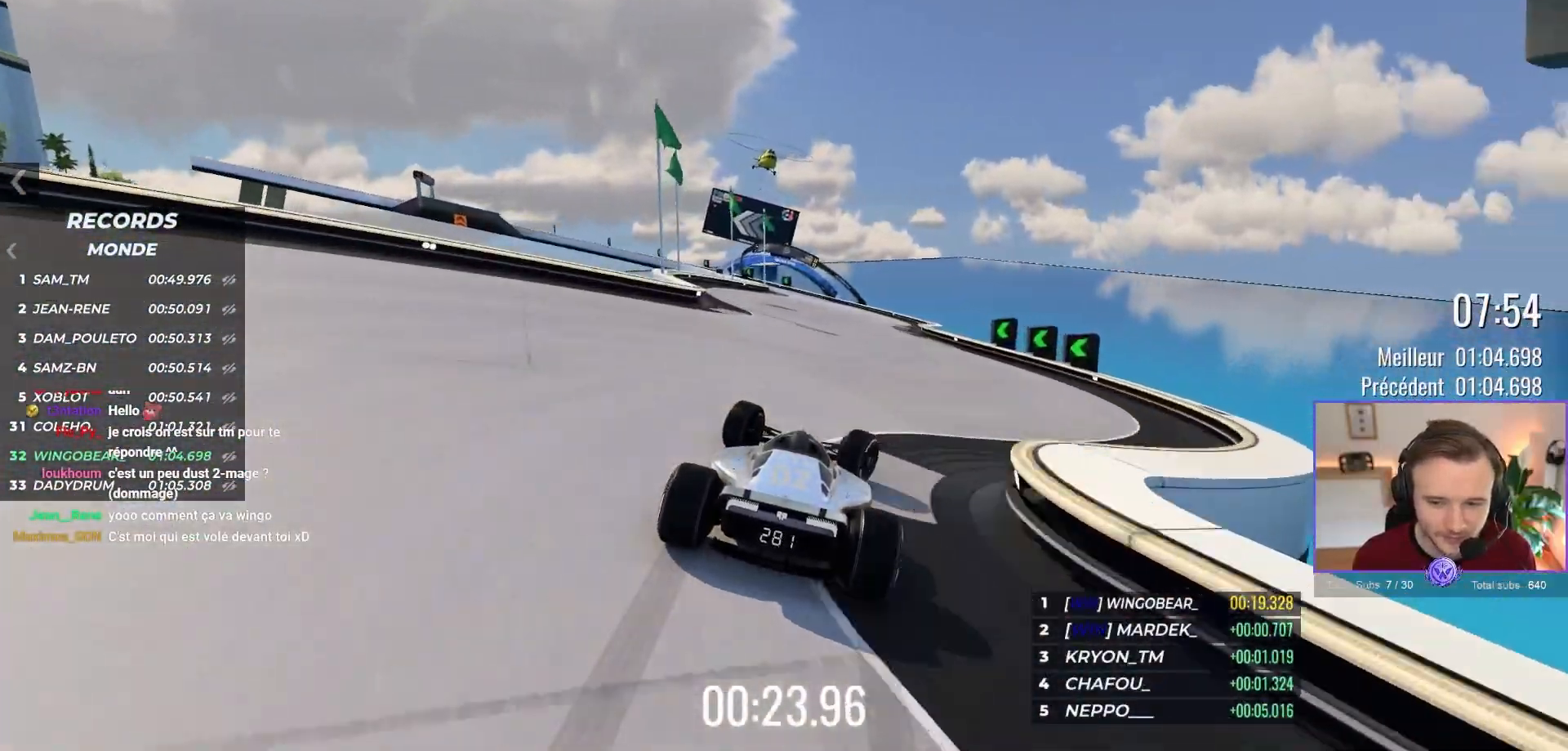
{"buttons": ["A"], "left_stick": "up-left", "events": [[67, "left_stick", "center"], [233, "left_stick", "left"], [367, "left_stick", "up-left"]]}
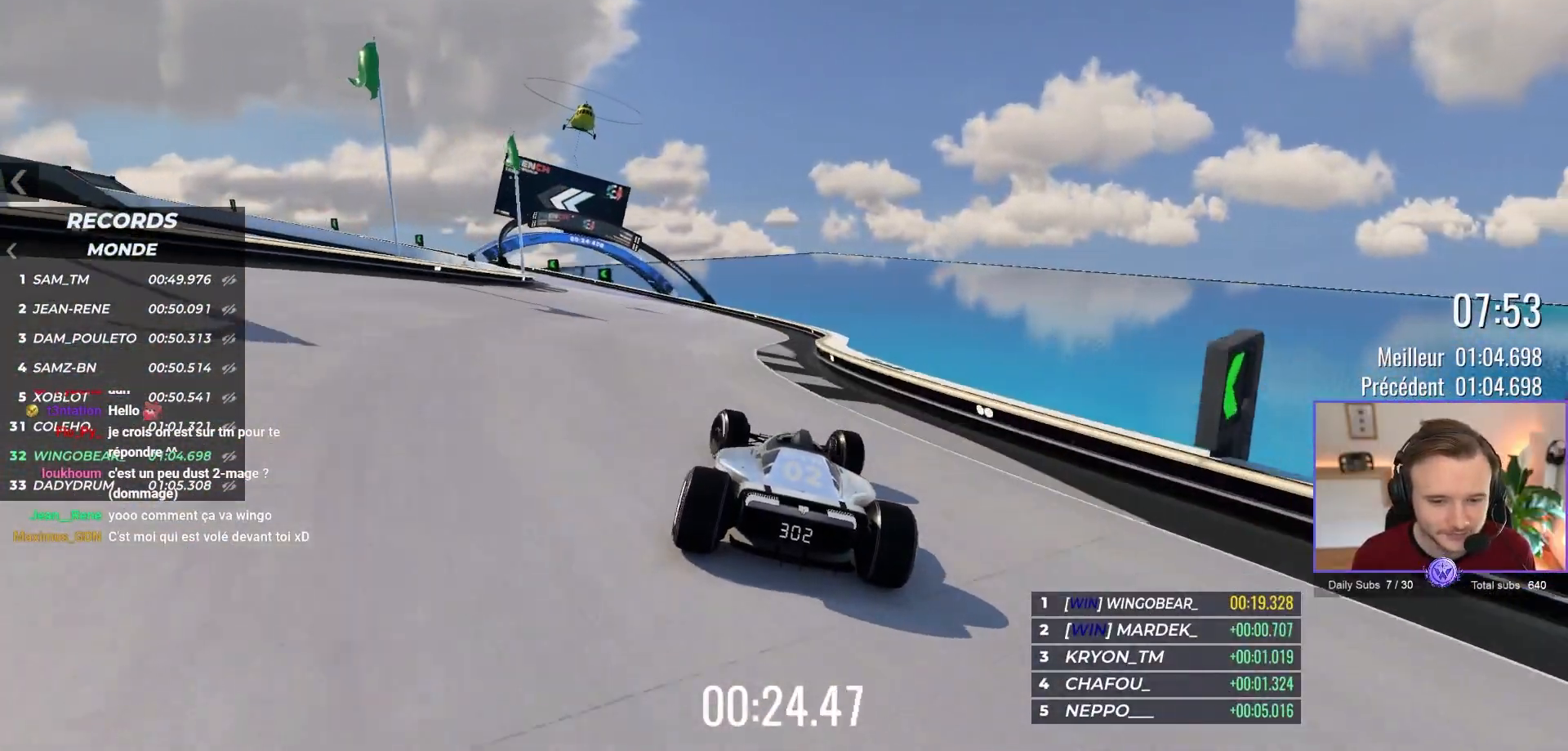
{"buttons": ["R1"], "left_stick": "up-left", "events": [[467, "A", "up"], [500, "R1", "down"]]}
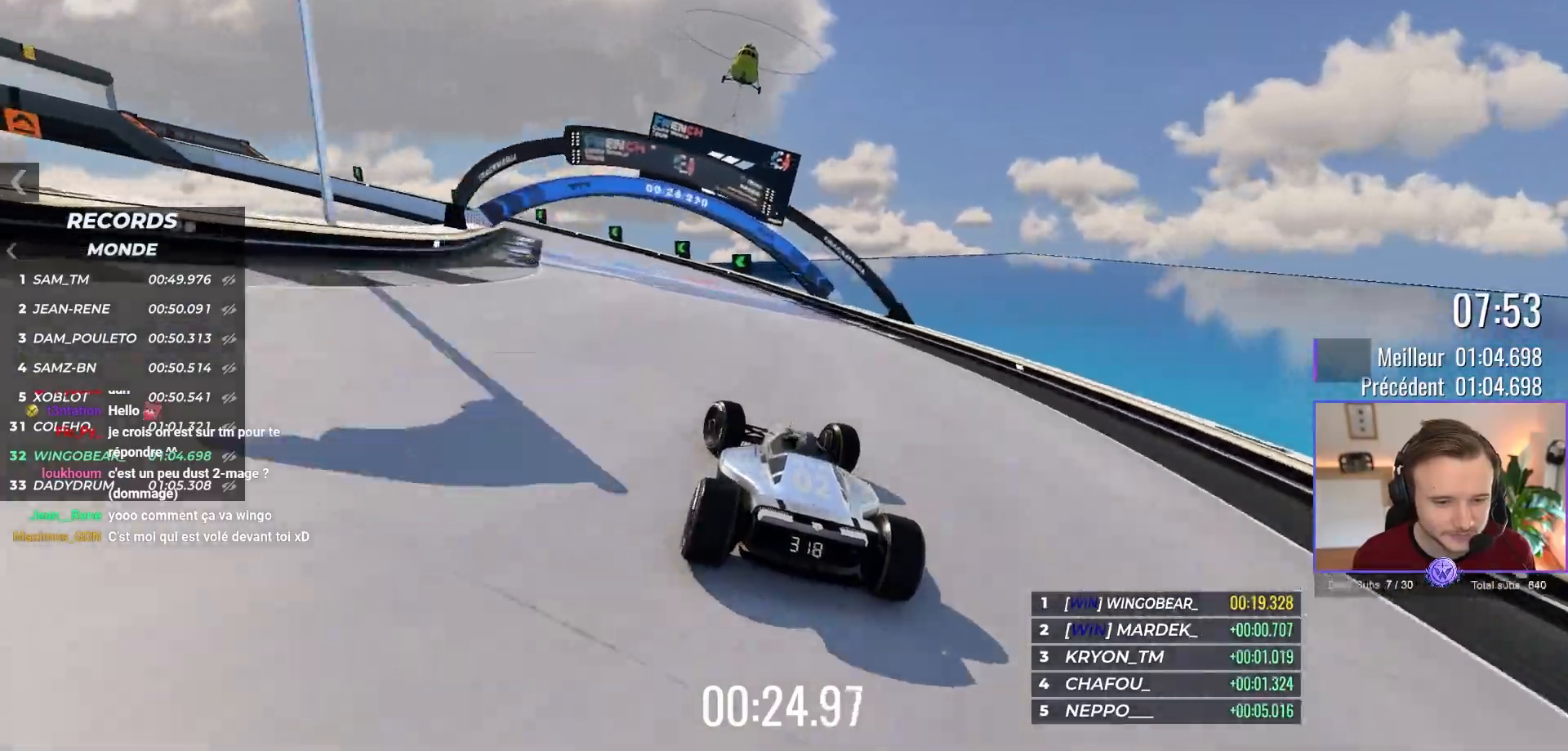
{"buttons": ["A"], "left_stick": "up-left", "events": [[283, "A", "down"], [317, "R1", "up"]]}
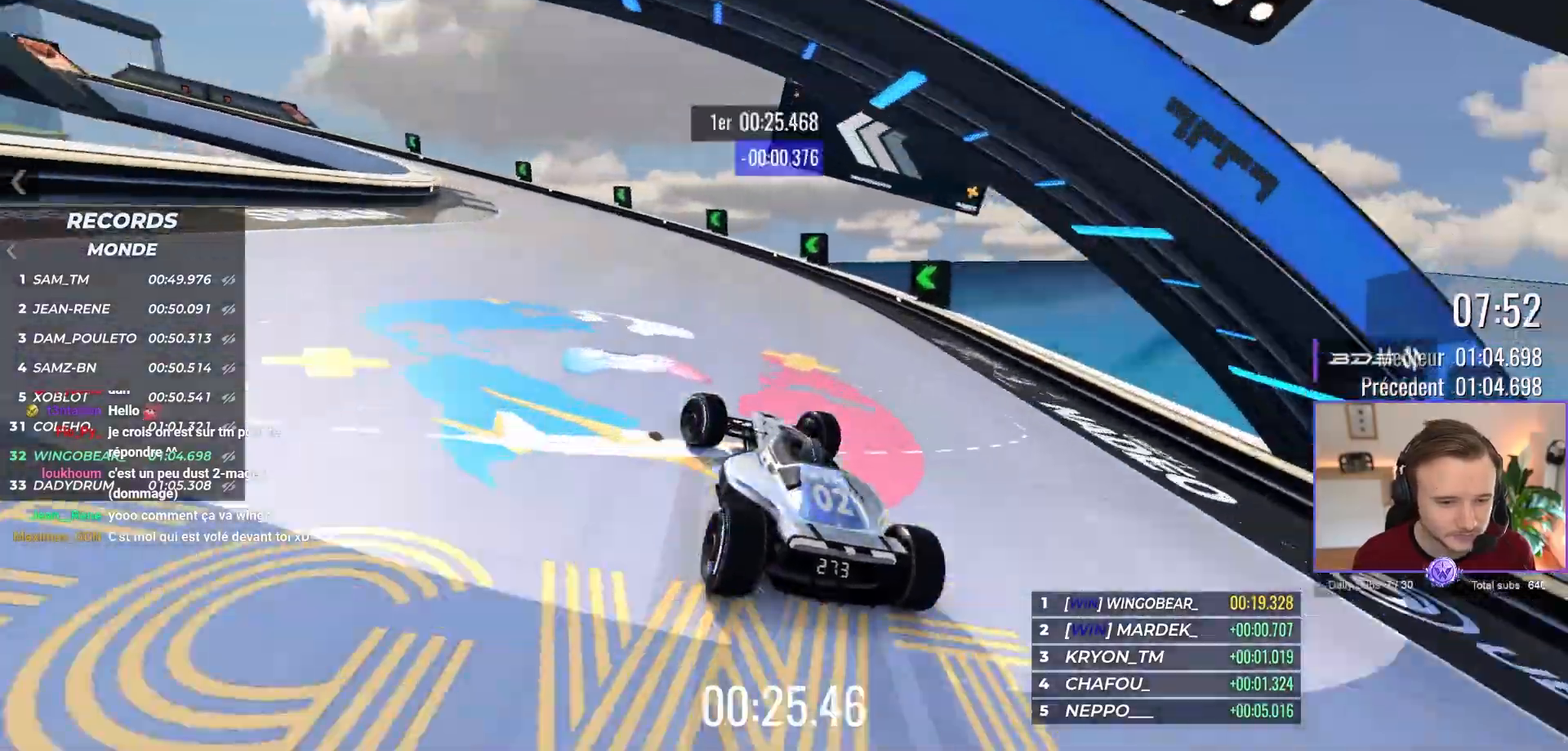
{"buttons": ["A"], "left_stick": "up-left", "events": []}
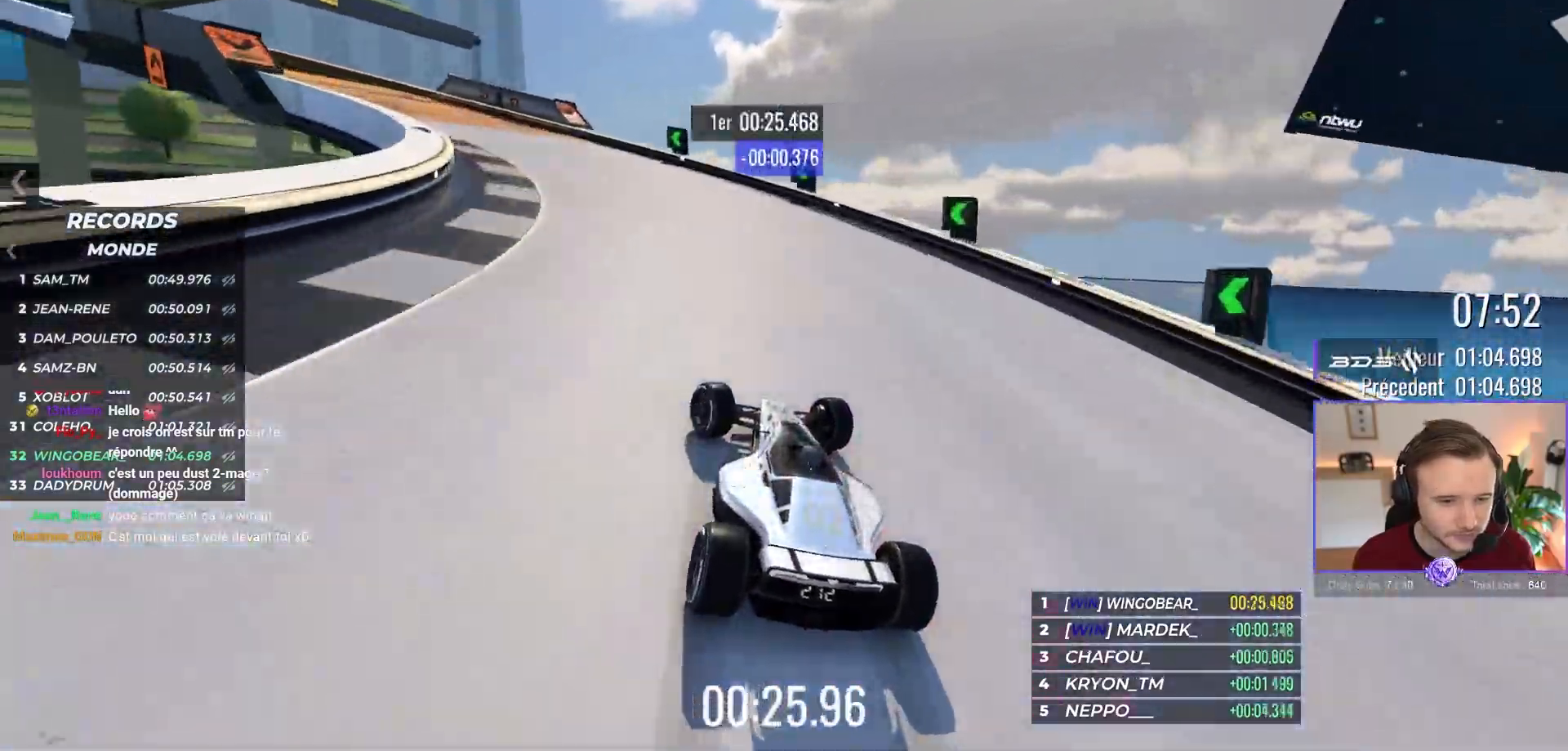
{"buttons": ["A"], "left_stick": "up-left", "events": []}
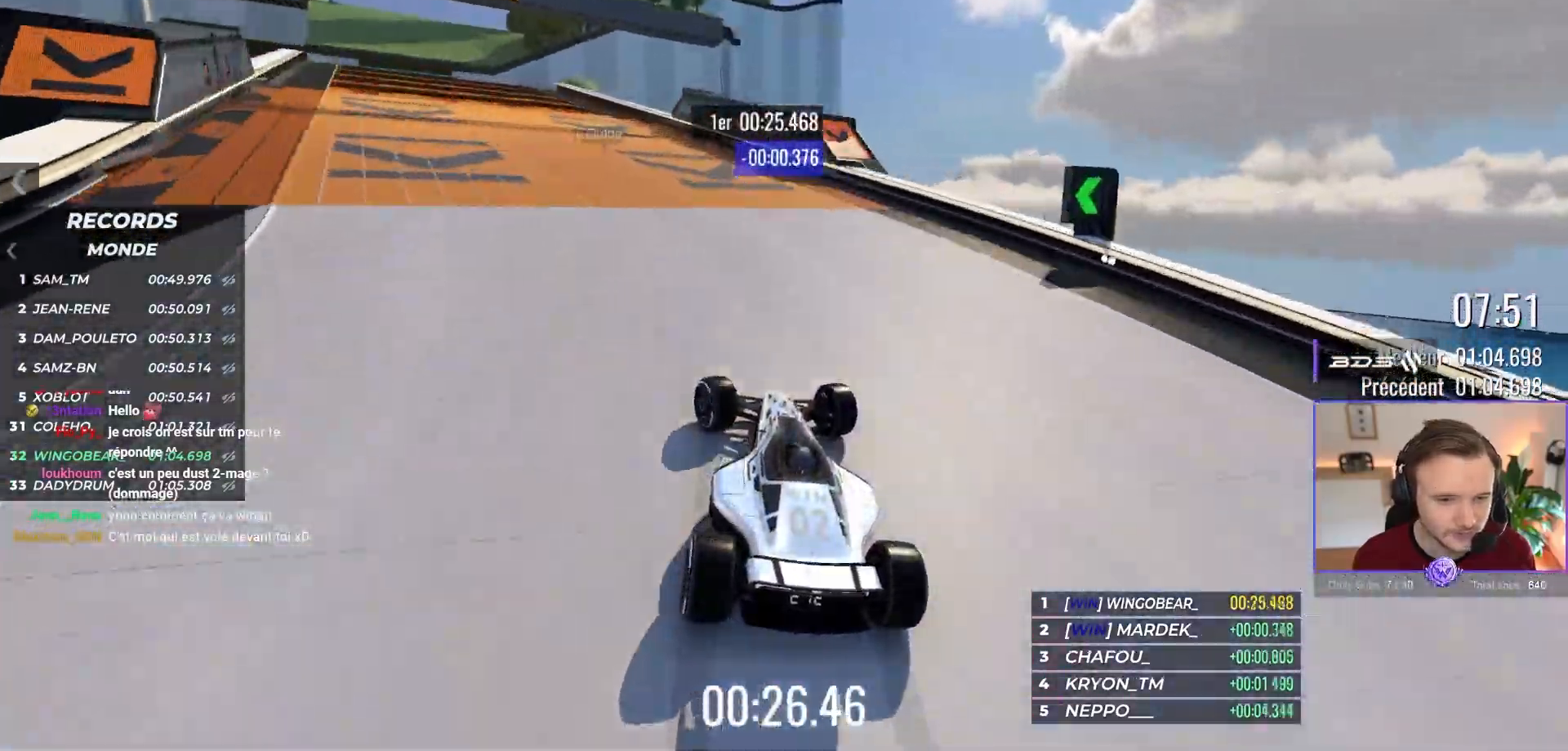
{"buttons": ["A"], "left_stick": "down-right", "events": [[400, "left_stick", "center"], [450, "left_stick", "down-right"]]}
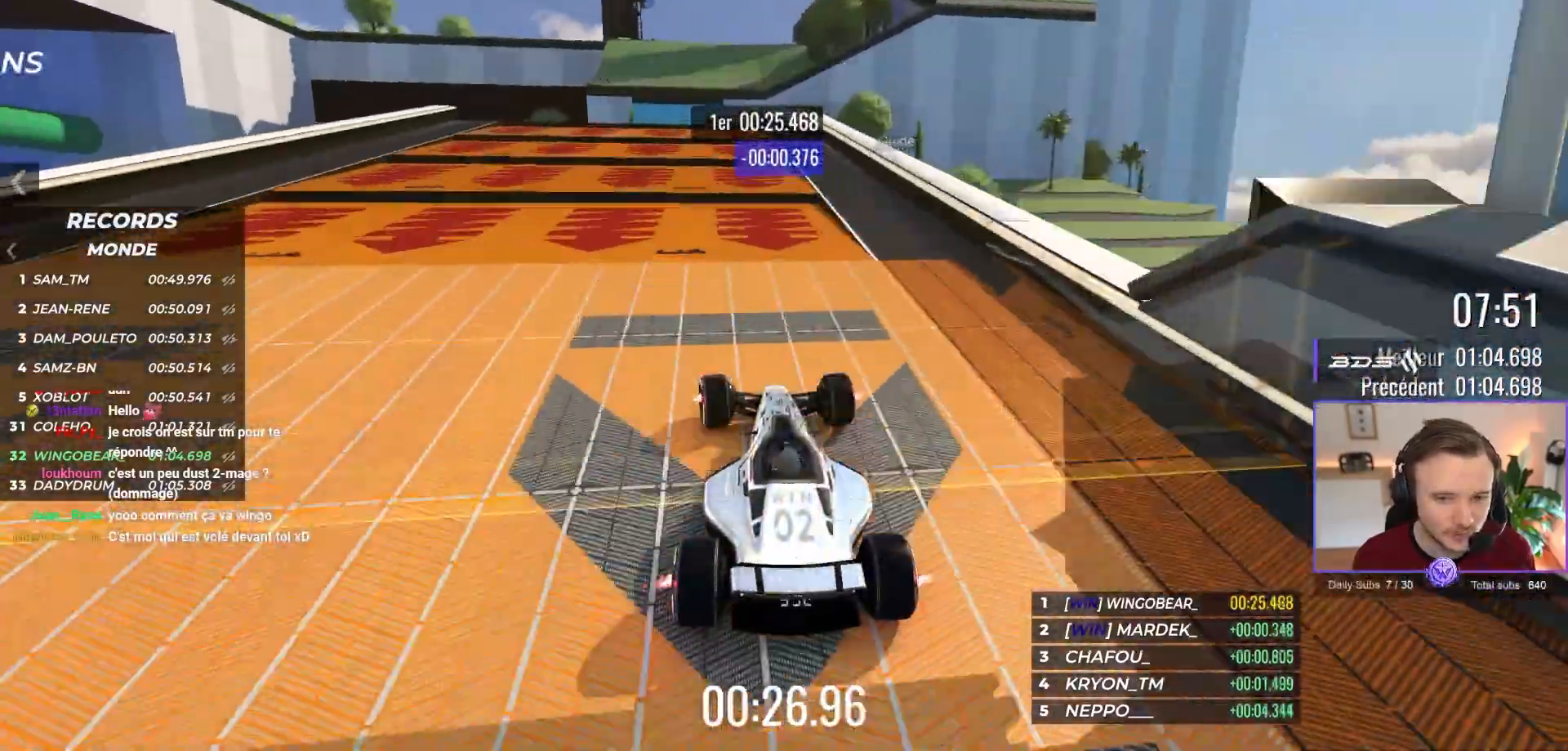
{"buttons": ["A"], "left_stick": "left", "events": [[17, "left_stick", "center"], [500, "left_stick", "left"]]}
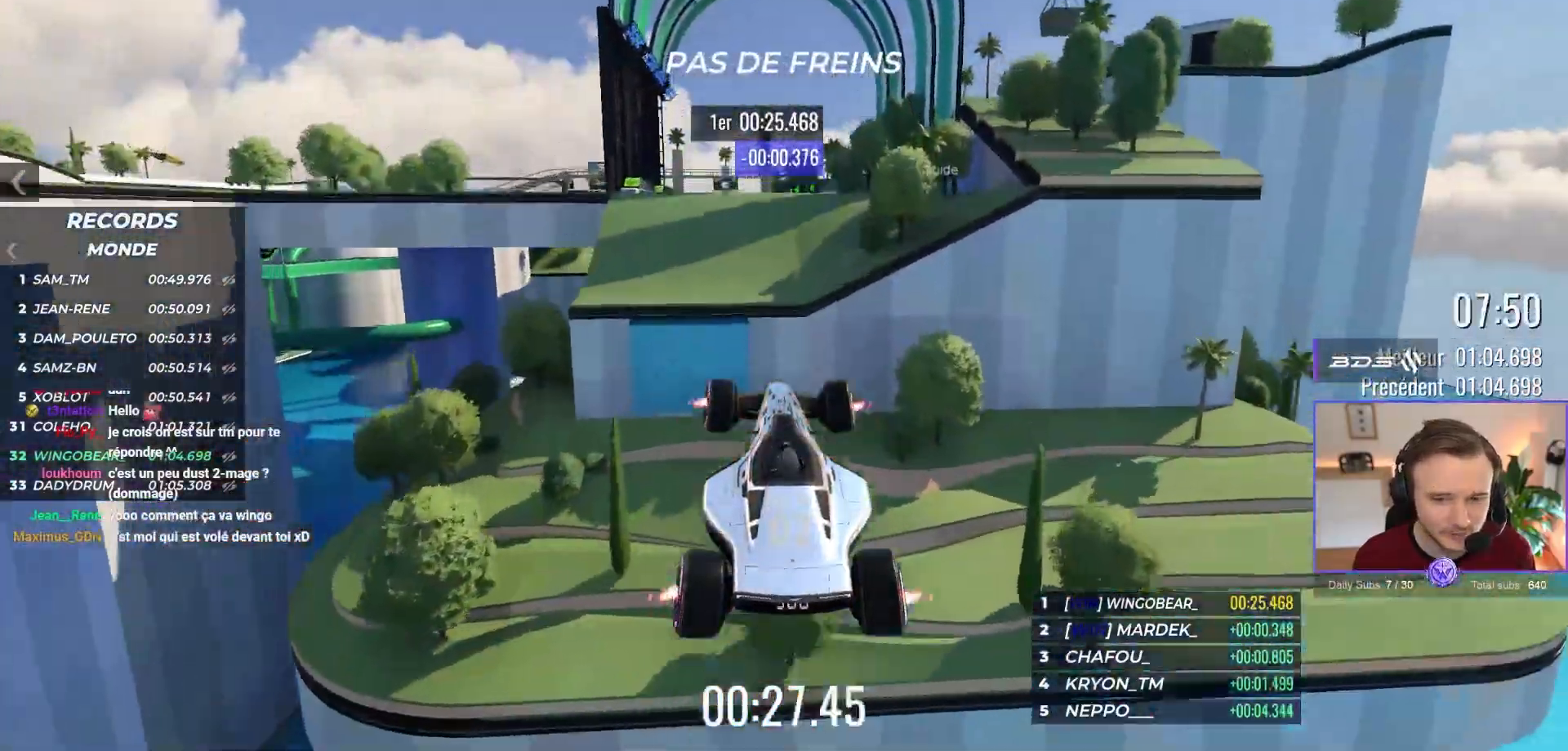
{"buttons": ["A"], "left_stick": "right", "events": [[183, "left_stick", "center"], [300, "left_stick", "up-left"], [433, "left_stick", "right"]]}
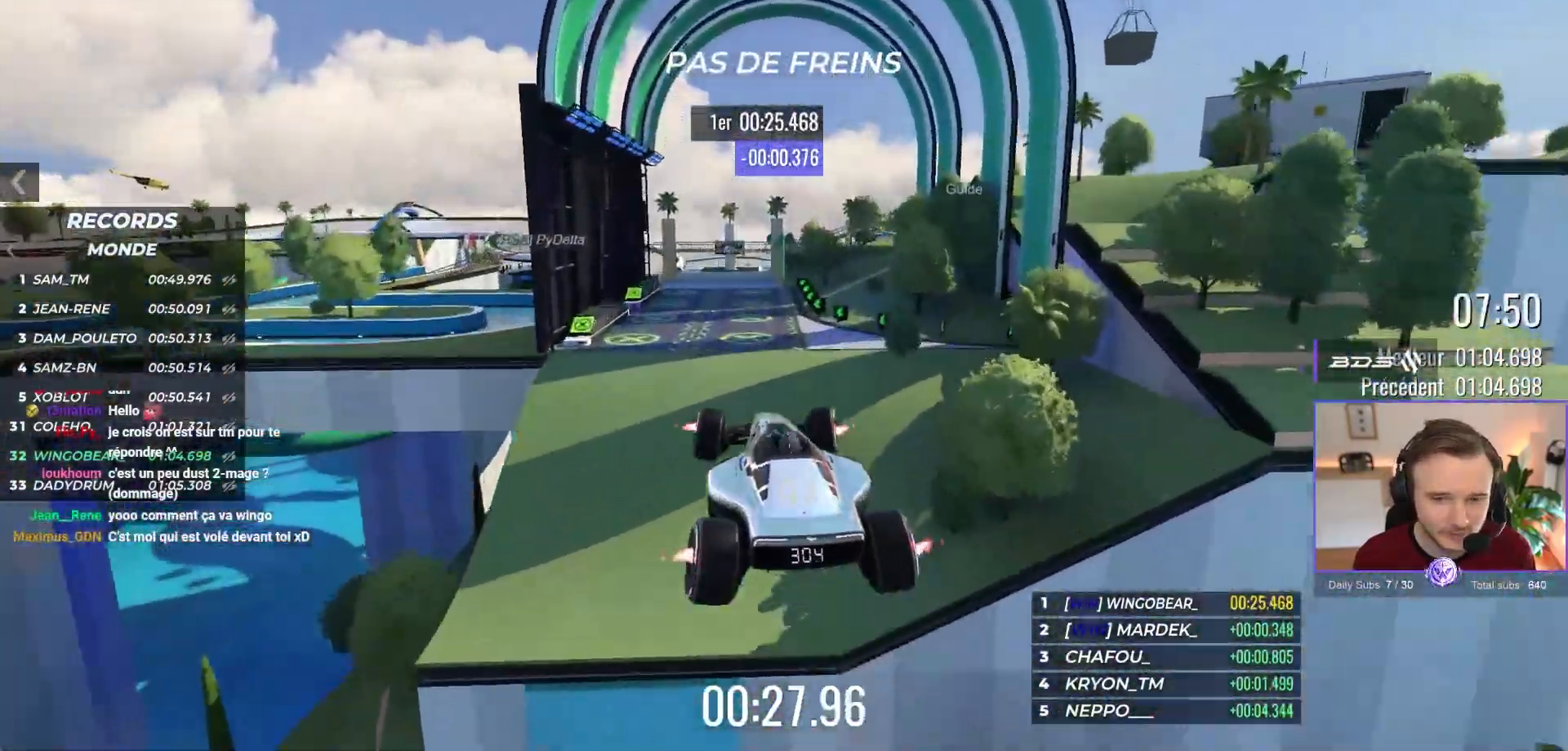
{"buttons": ["A"], "left_stick": "center", "events": [[100, "left_stick", "center"]]}
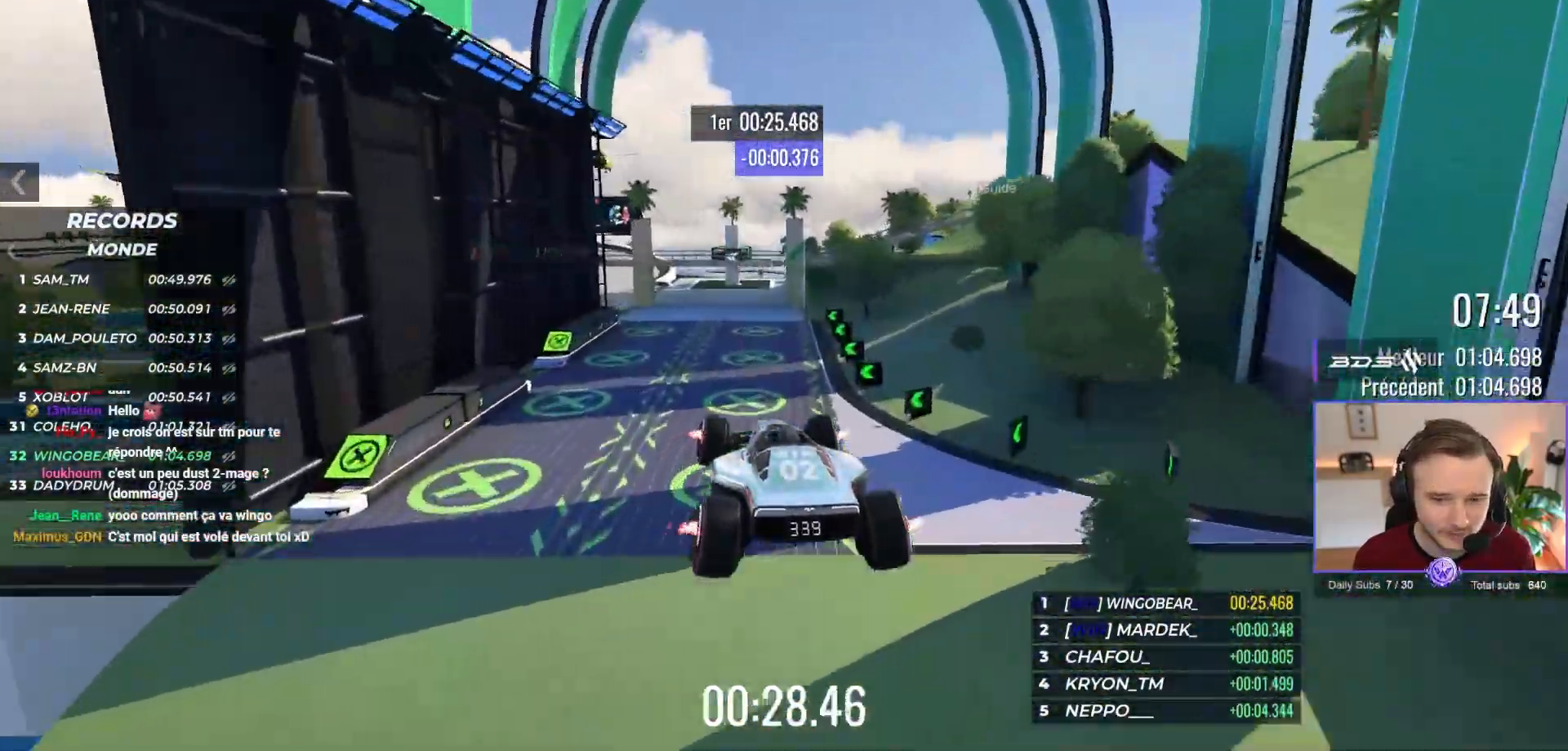
{"buttons": ["A"], "left_stick": "center", "events": [[333, "left_stick", "left"], [467, "left_stick", "center"]]}
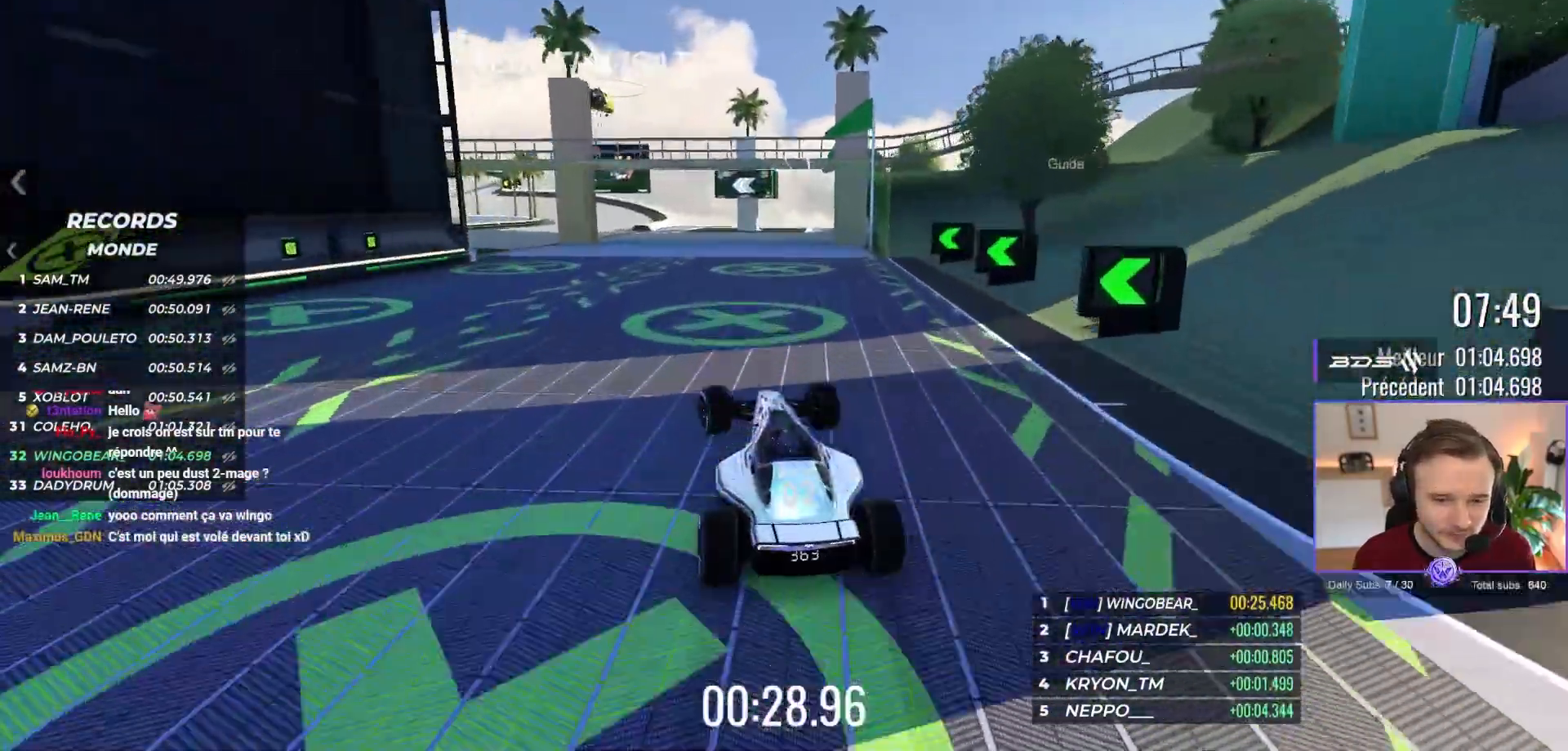
{"buttons": ["A"], "left_stick": "center", "events": [[67, "left_stick", "up-left"], [433, "left_stick", "center"]]}
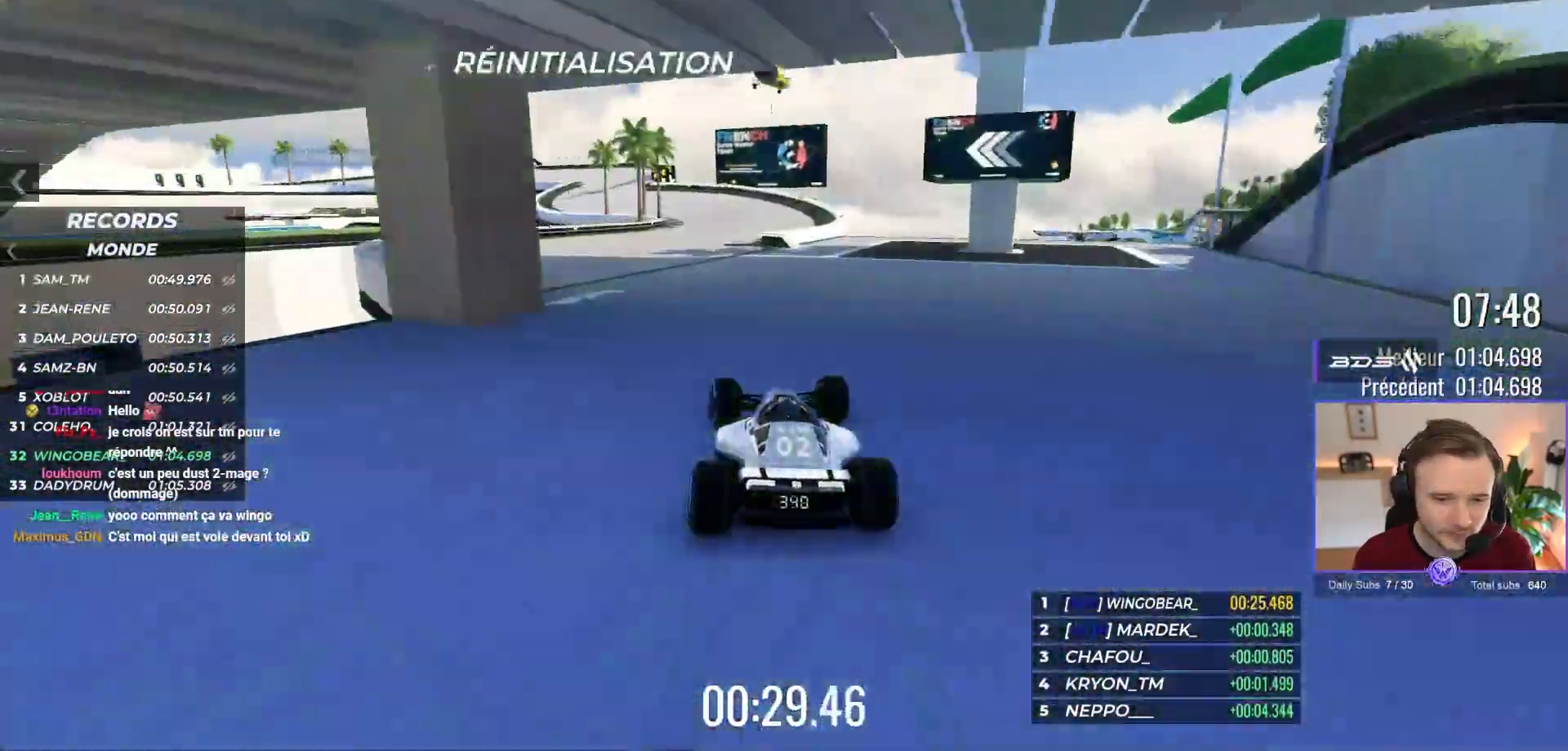
{"buttons": ["A"], "left_stick": "center", "events": []}
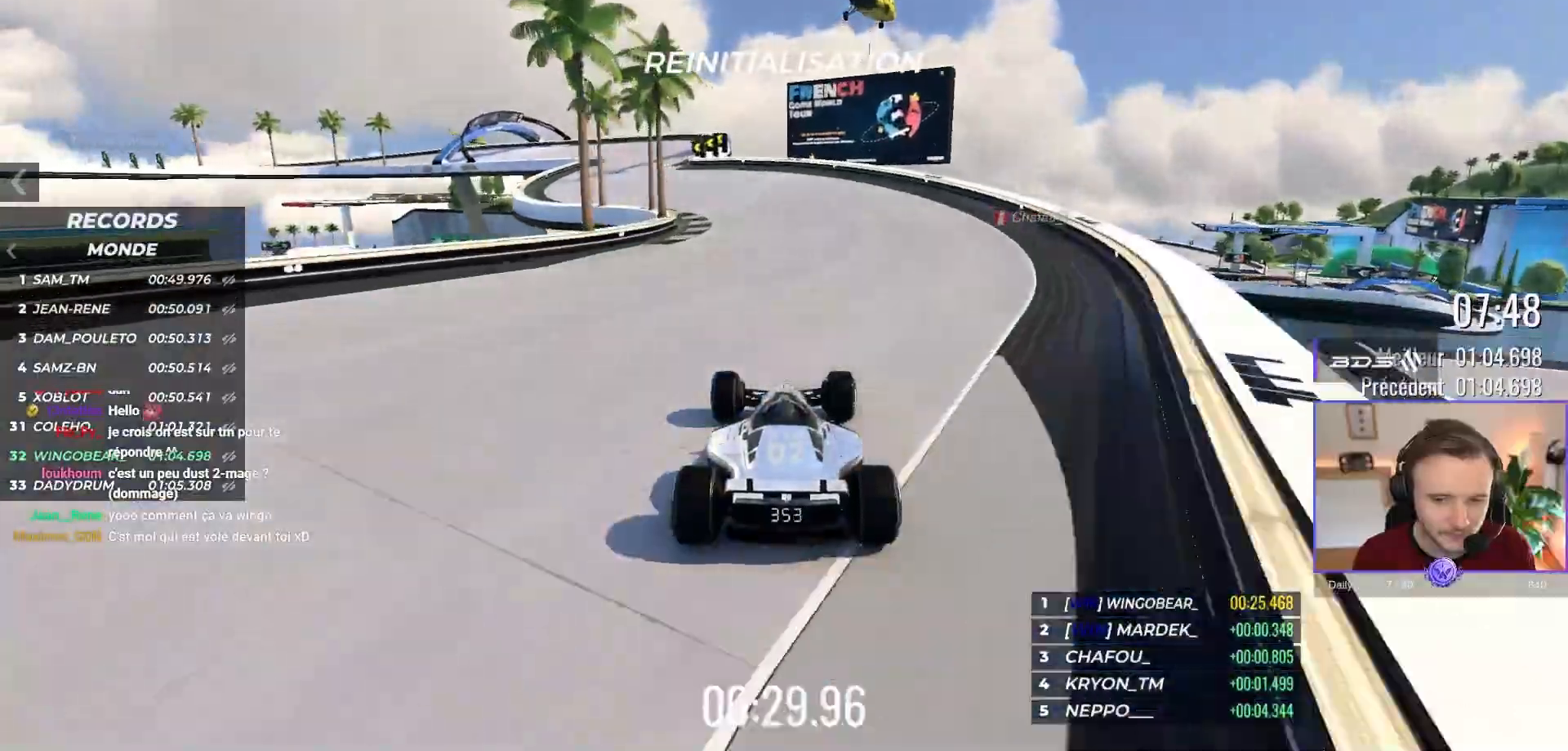
{"buttons": ["A"], "left_stick": "left", "events": [[17, "left_stick", "left"], [217, "left_stick", "center"], [267, "left_stick", "left"]]}
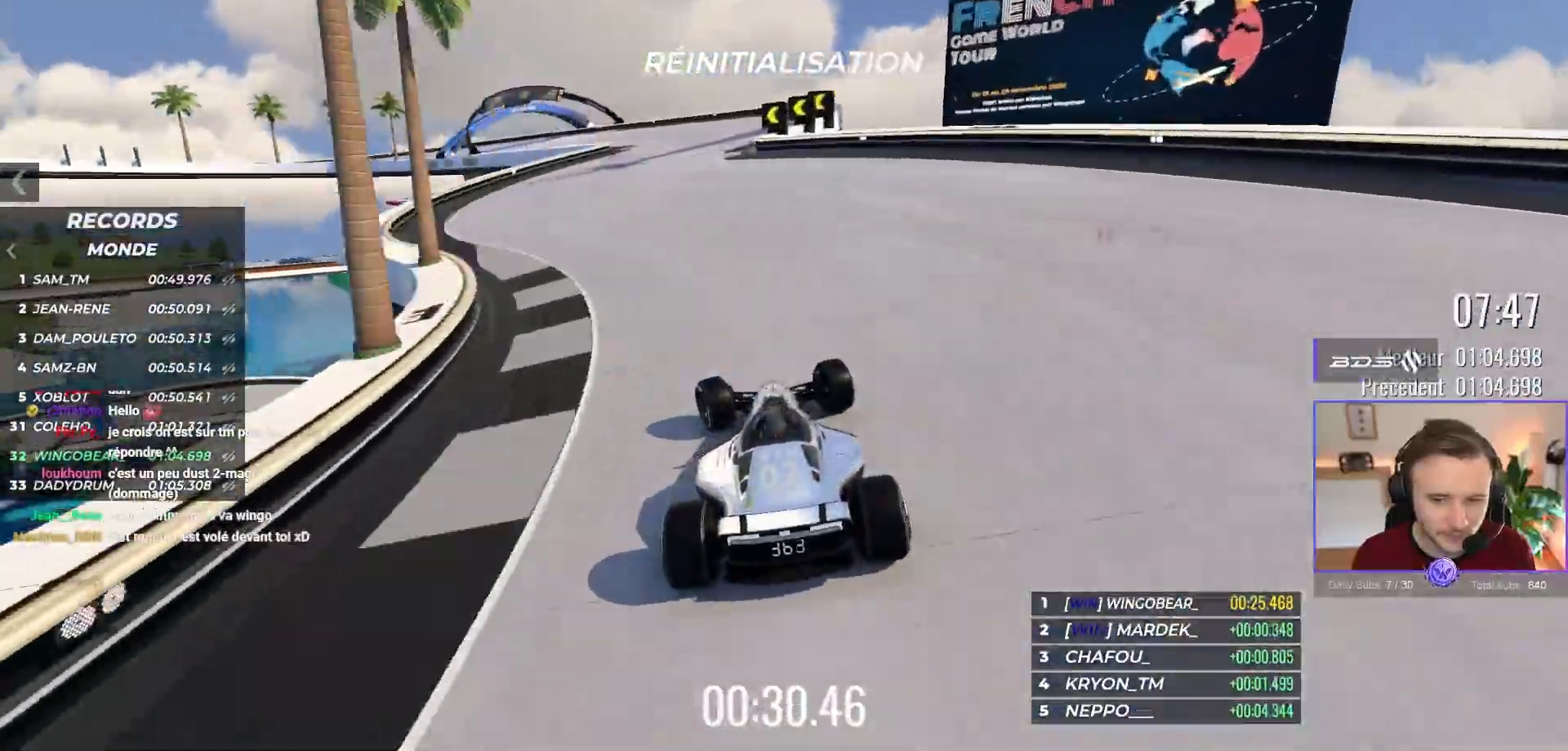
{"buttons": ["A", "R1"], "left_stick": "left", "events": [[17, "R1", "down"]]}
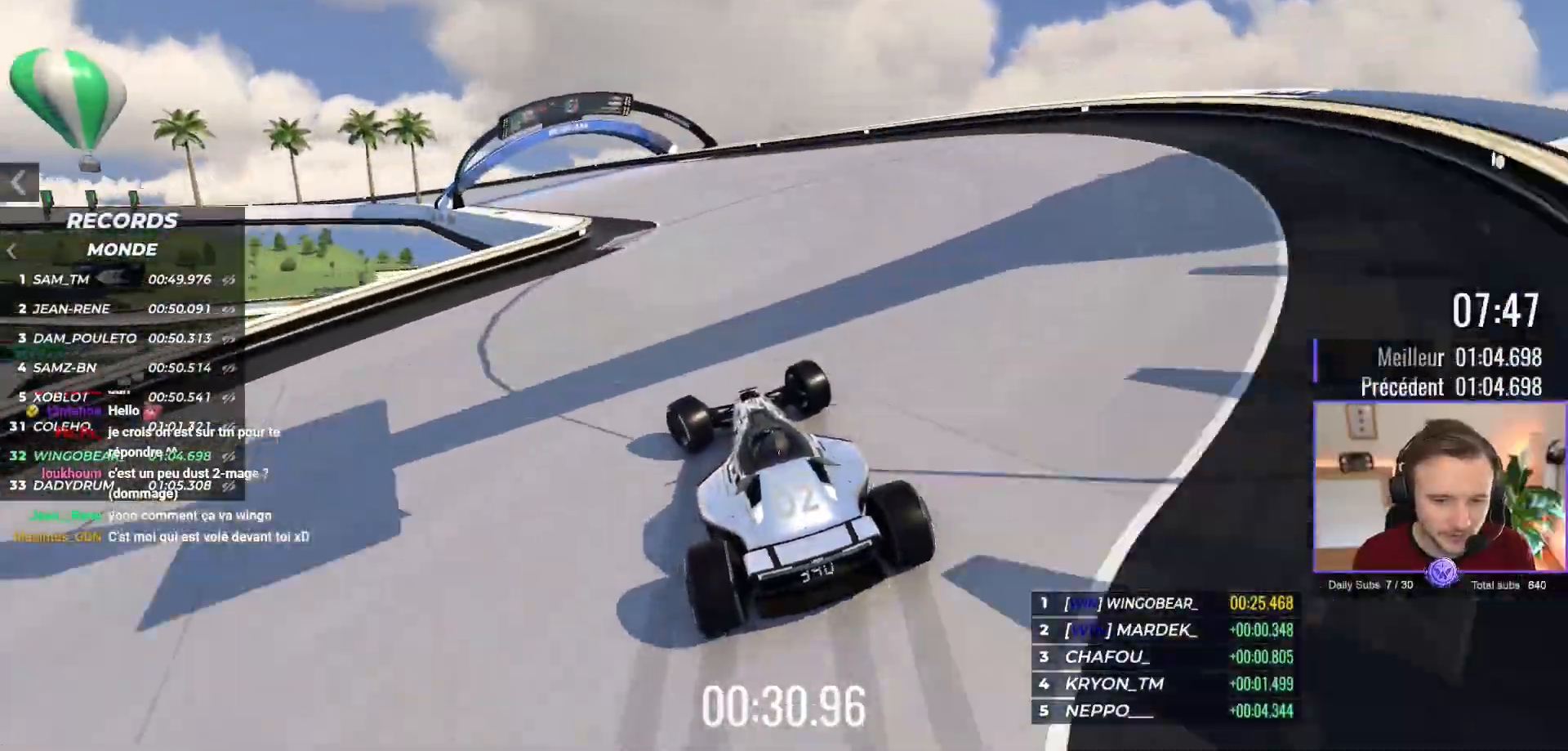
{"buttons": ["A"], "left_stick": "left", "events": [[133, "R1", "up"], [300, "R1", "down"], [483, "R1", "up"]]}
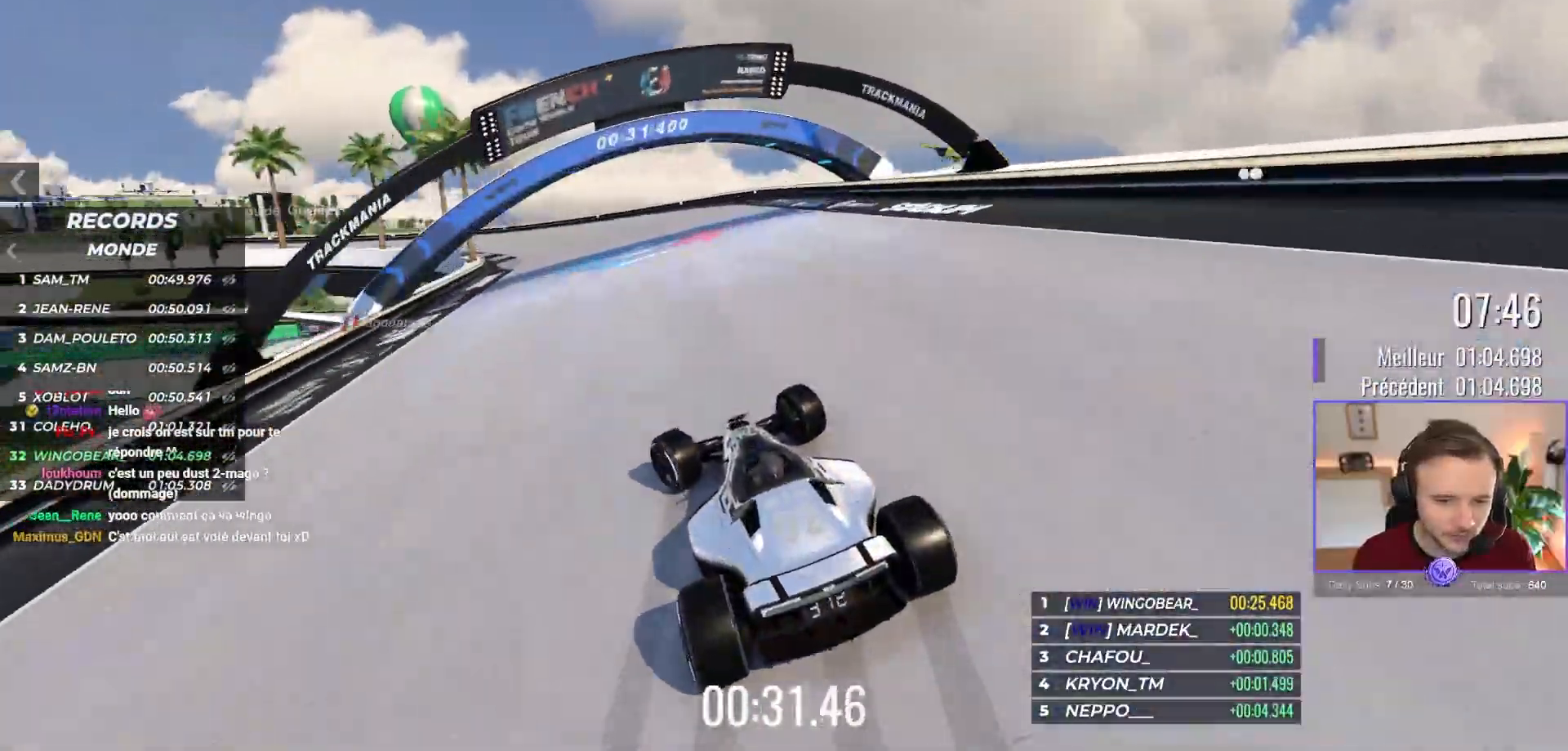
{"buttons": ["A"], "left_stick": "left", "events": [[233, "R1", "down"], [333, "R1", "up"]]}
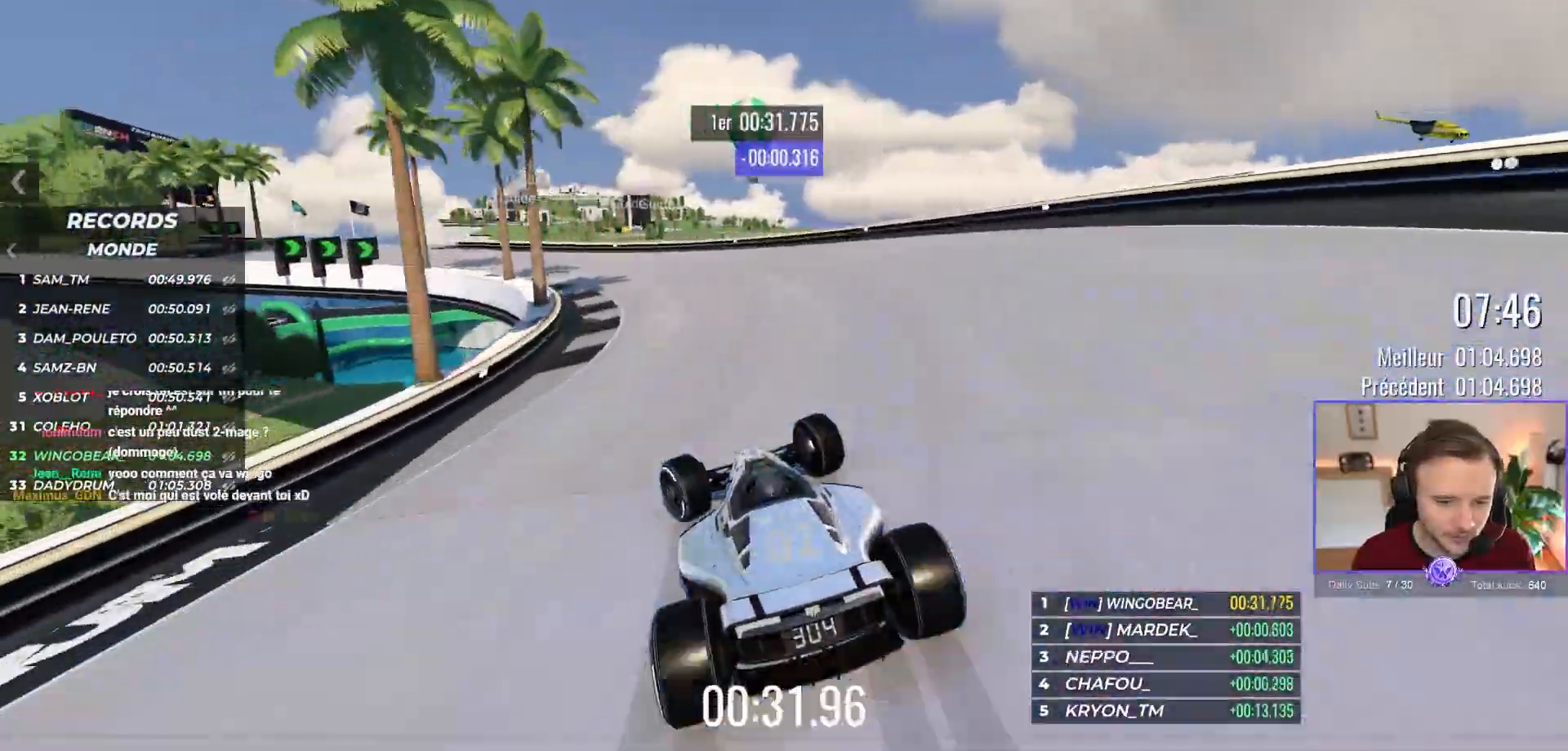
{"buttons": ["A"], "left_stick": "left", "events": []}
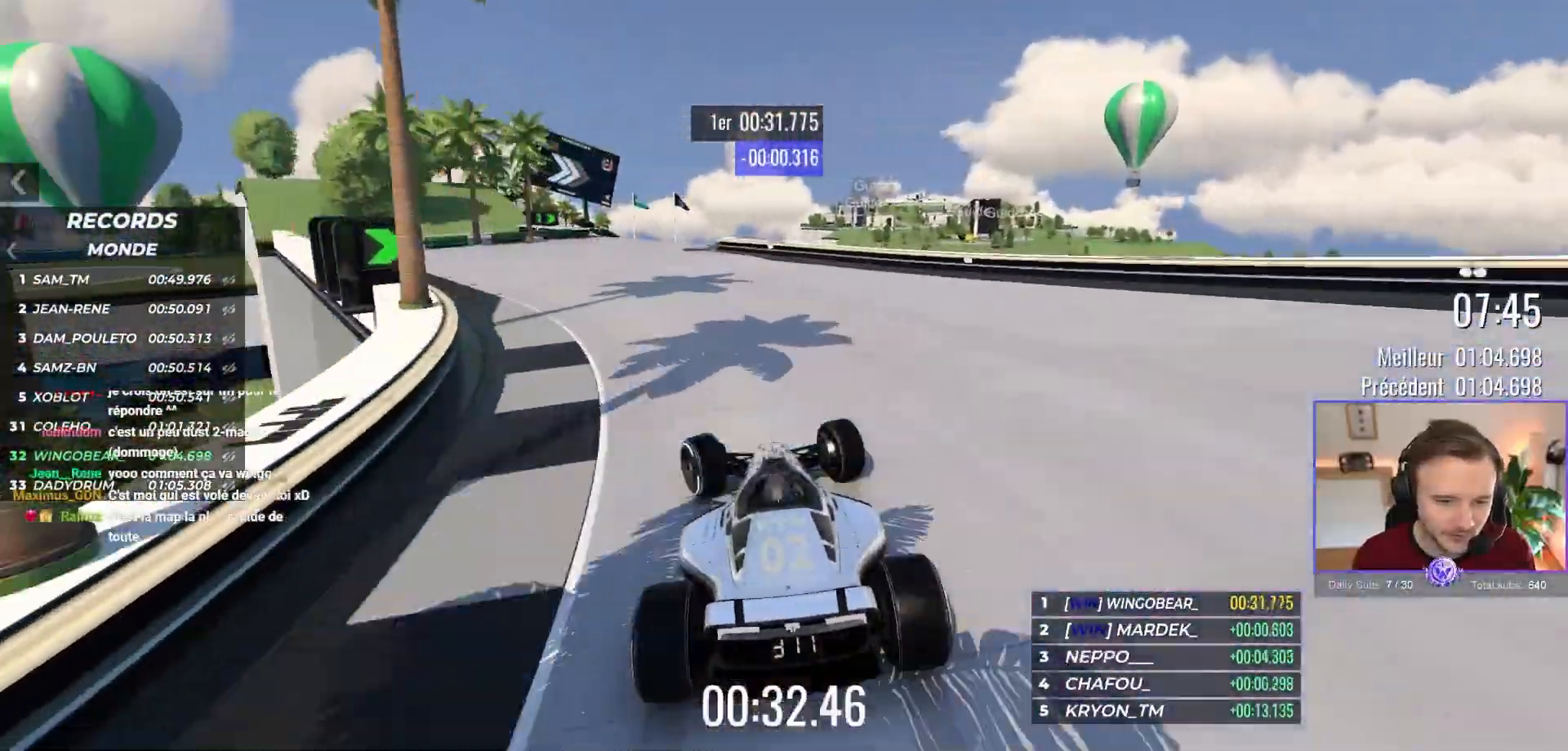
{"buttons": ["A"], "left_stick": "up-left", "events": [[33, "left_stick", "up-left"], [183, "left_stick", "center"], [283, "left_stick", "up-left"]]}
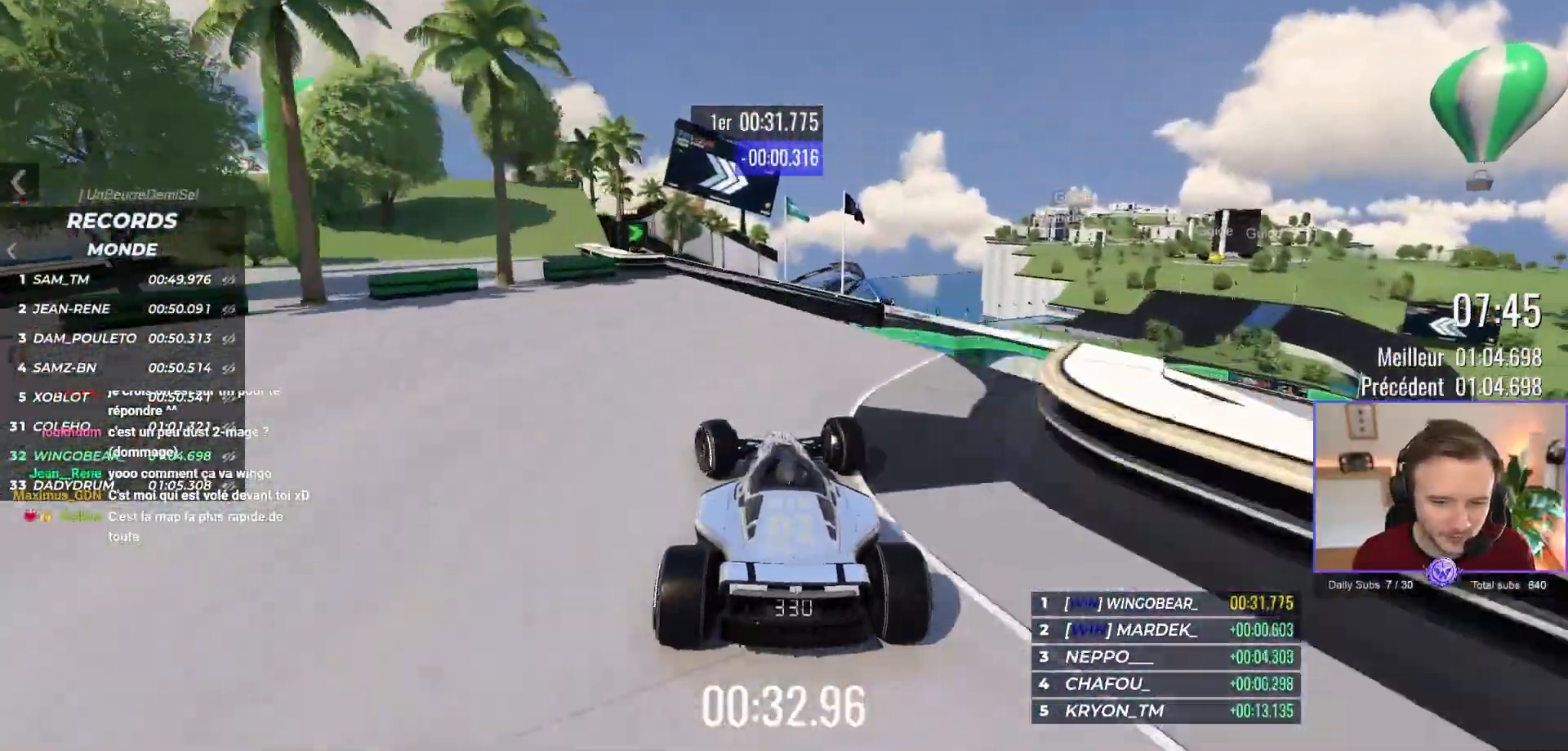
{"buttons": ["A"], "left_stick": "right", "events": [[67, "left_stick", "right"]]}
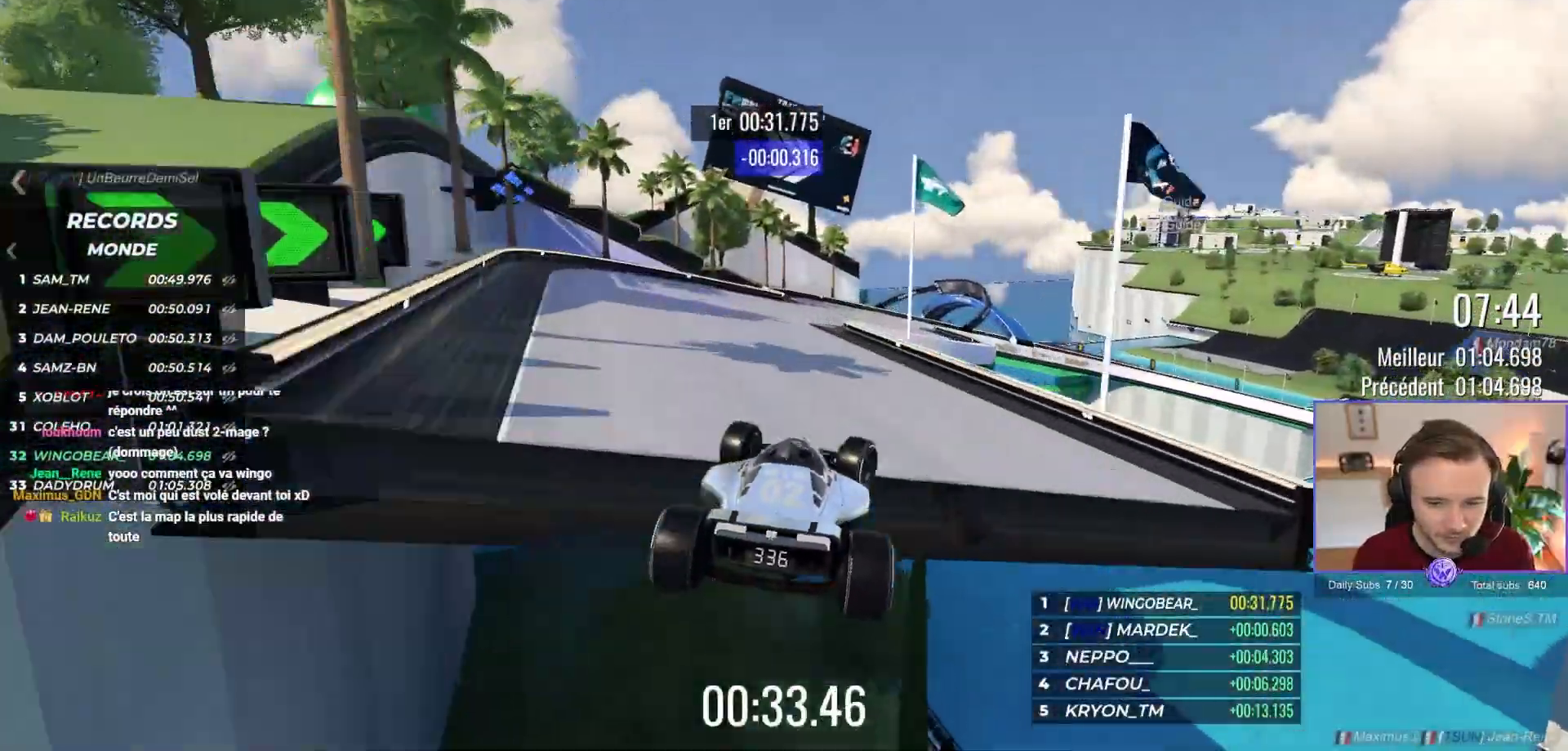
{"buttons": ["A", "R1"], "left_stick": "right", "events": [[83, "R1", "down"]]}
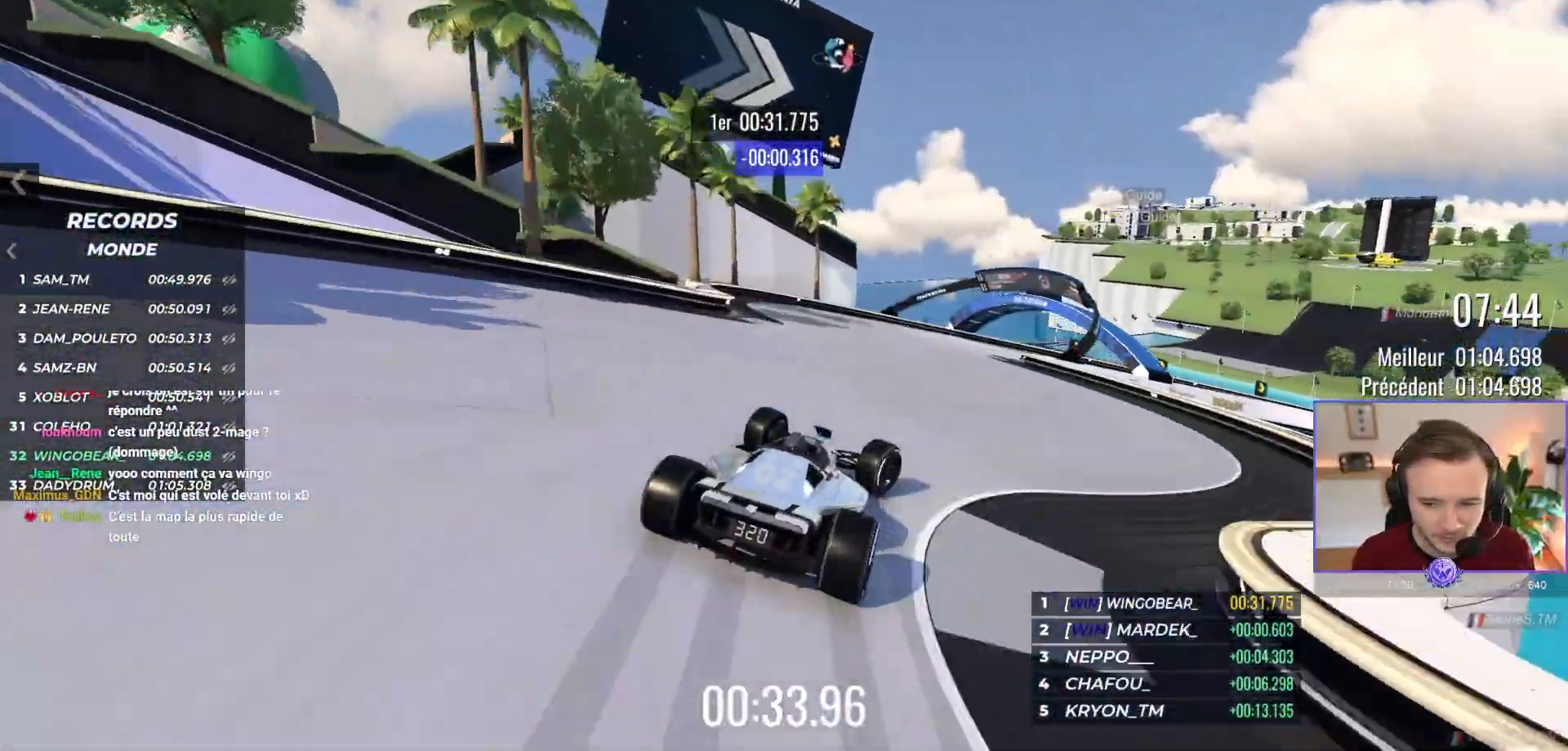
{"buttons": ["A"], "left_stick": "right", "events": [[167, "A", "up"], [300, "A", "down"], [350, "R1", "up"]]}
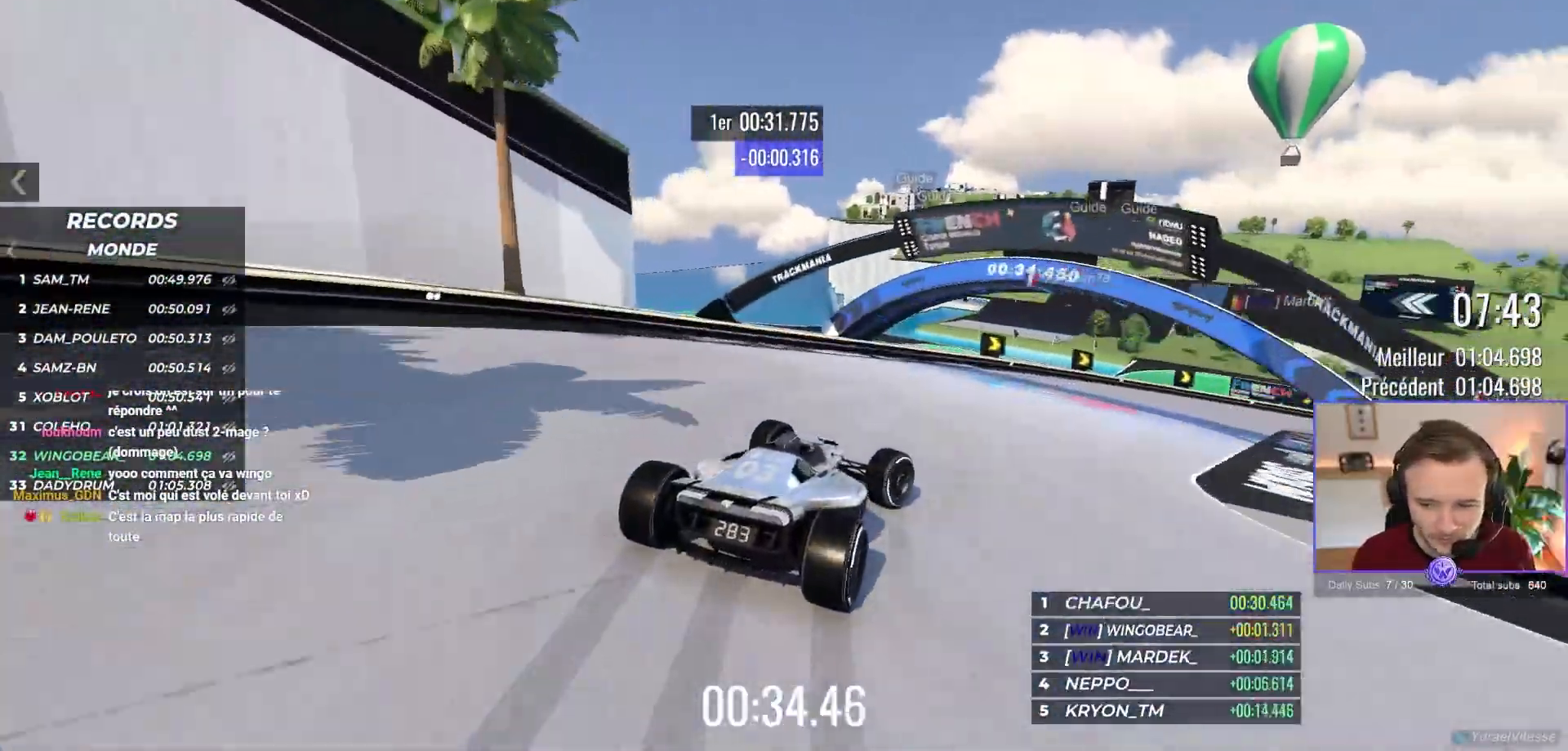
{"buttons": [], "left_stick": "right", "events": [[100, "A", "up"], [133, "R1", "down"], [250, "R1", "up"]]}
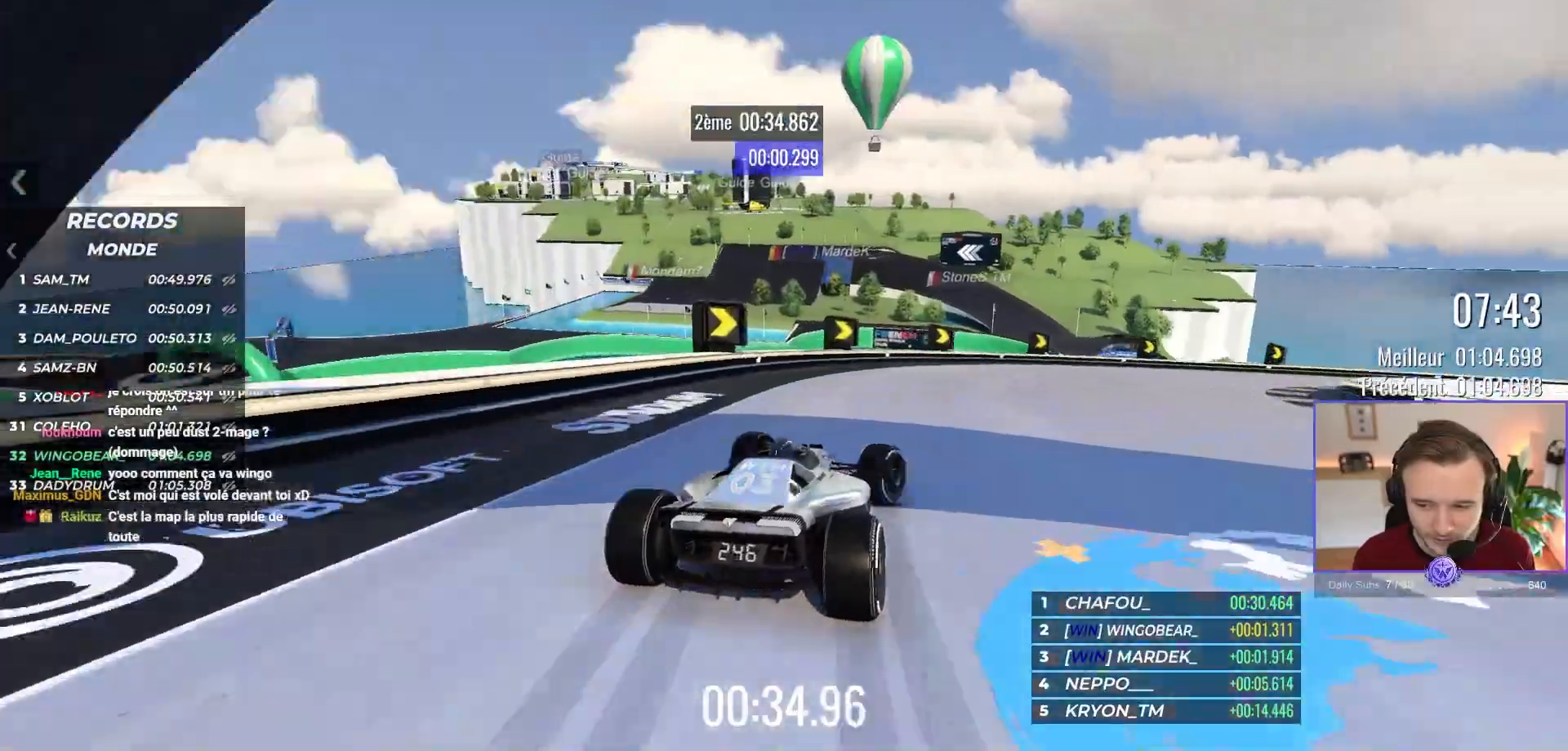
{"buttons": ["A"], "left_stick": "right", "events": [[50, "A", "down"], [167, "A", "up"], [283, "R1", "down"], [367, "R1", "up"], [500, "A", "down"]]}
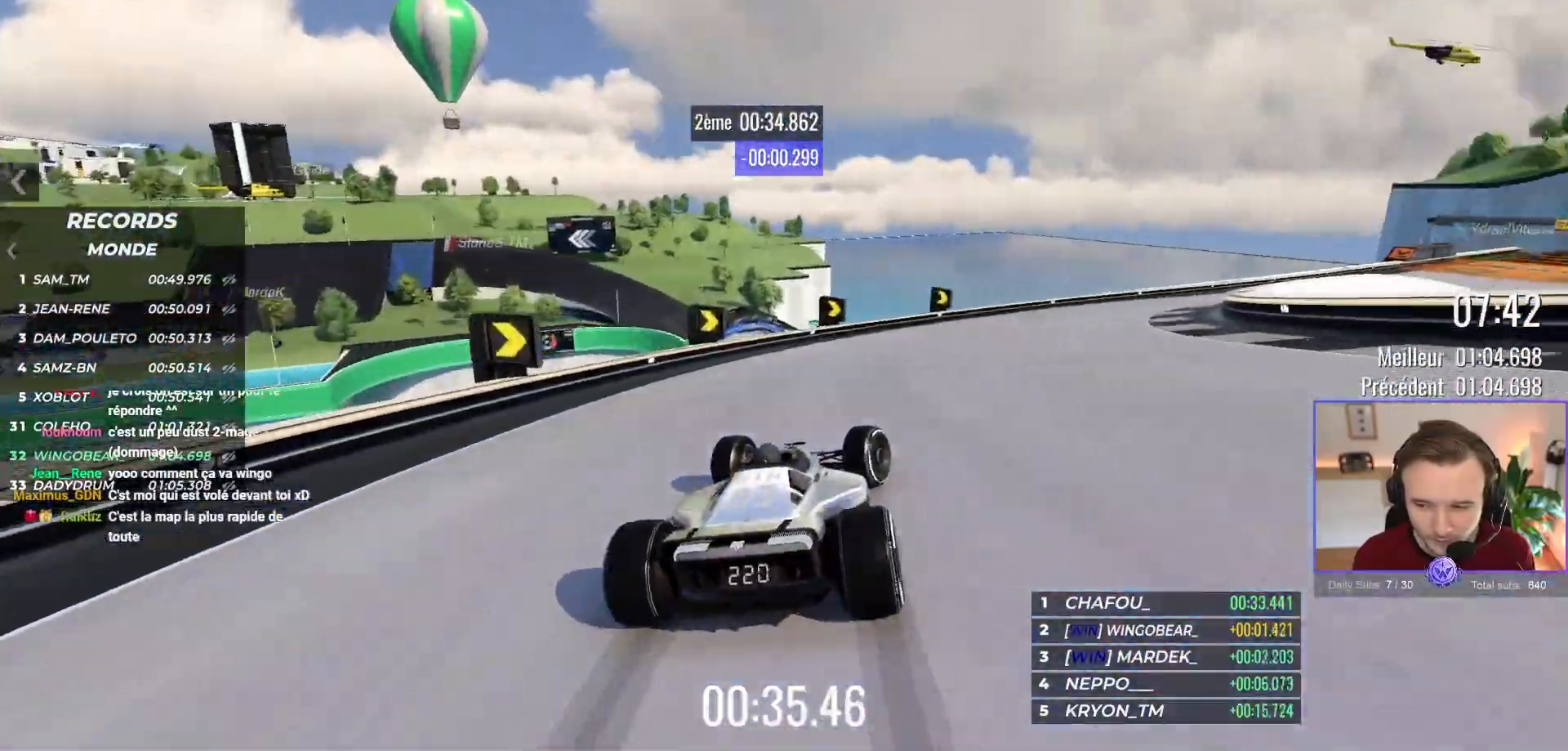
{"buttons": ["A"], "left_stick": "right", "events": []}
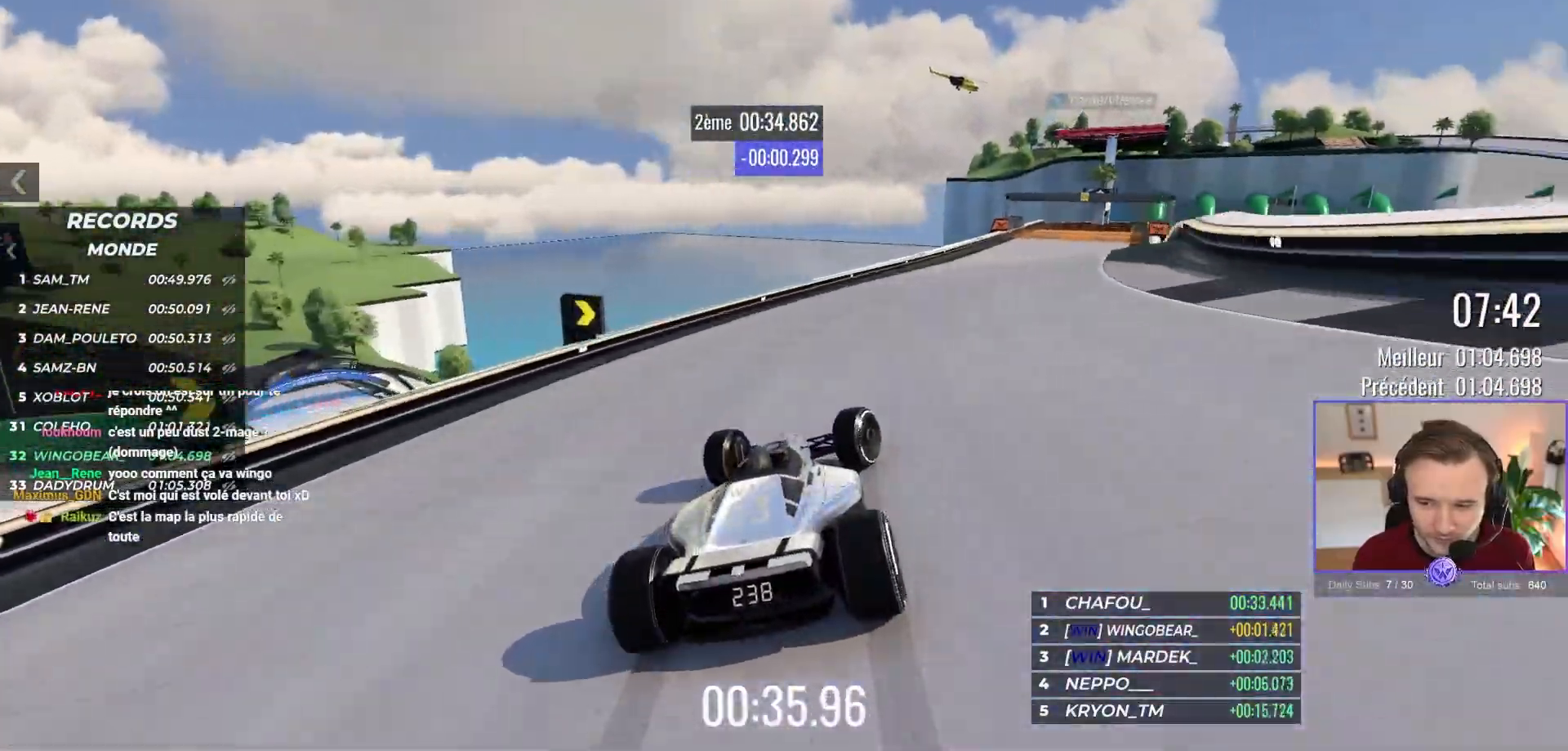
{"buttons": ["A"], "left_stick": "center", "events": [[250, "left_stick", "center"]]}